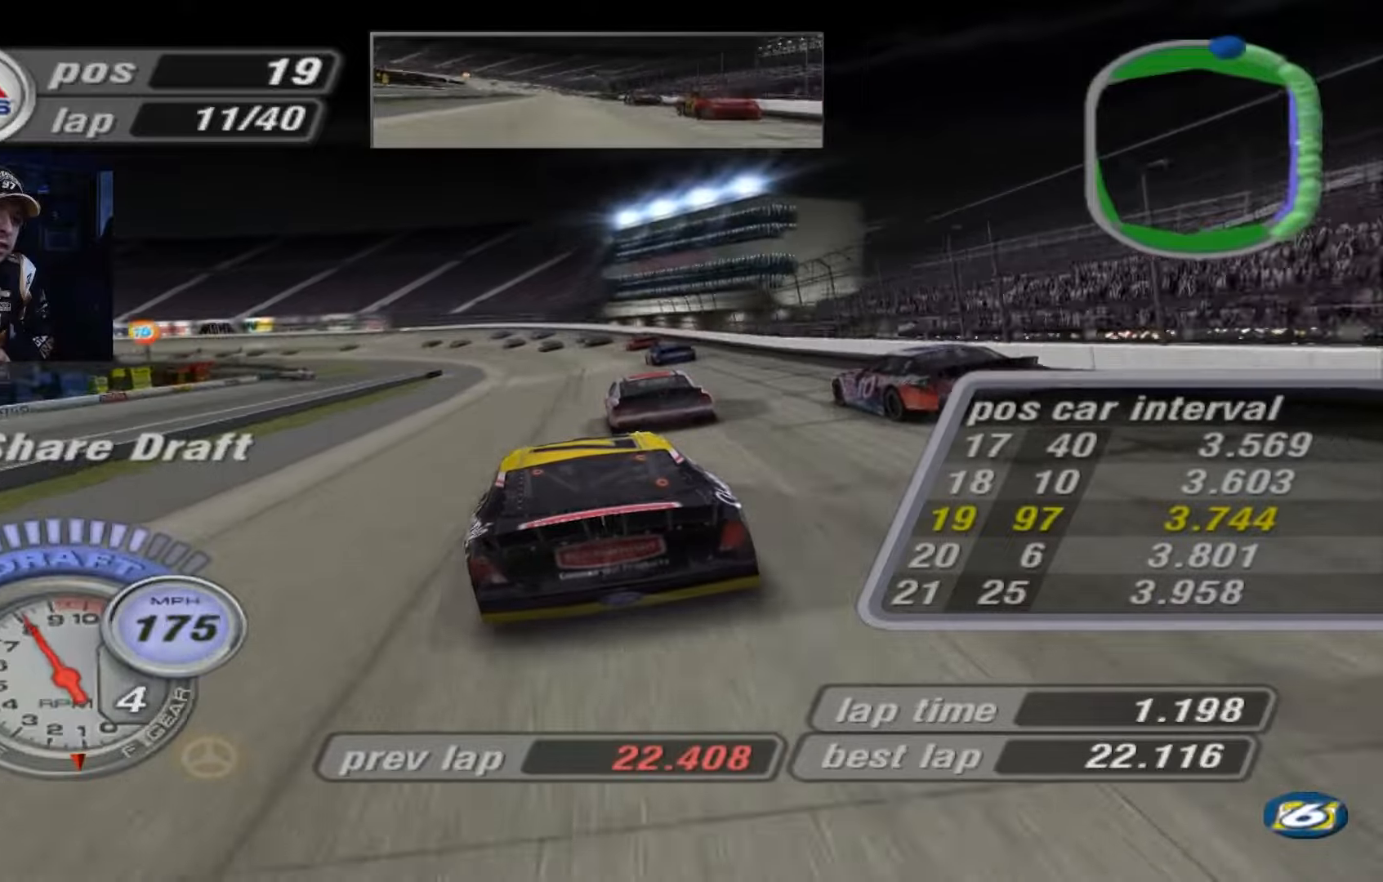
Gameplay with a controller (Xbox layout); each line is a JSON object with the inputs held at the frame after it. "events" lists button and stick changes between this image and that frame as [ms after this image, input, new state], when the widget could be followed in between. Not read: right_stick.
{"buttons": [], "left_stick": "up-left", "events": [[134, "left_stick", "center"], [167, "X", "up"], [234, "left_stick", "up-left"]]}
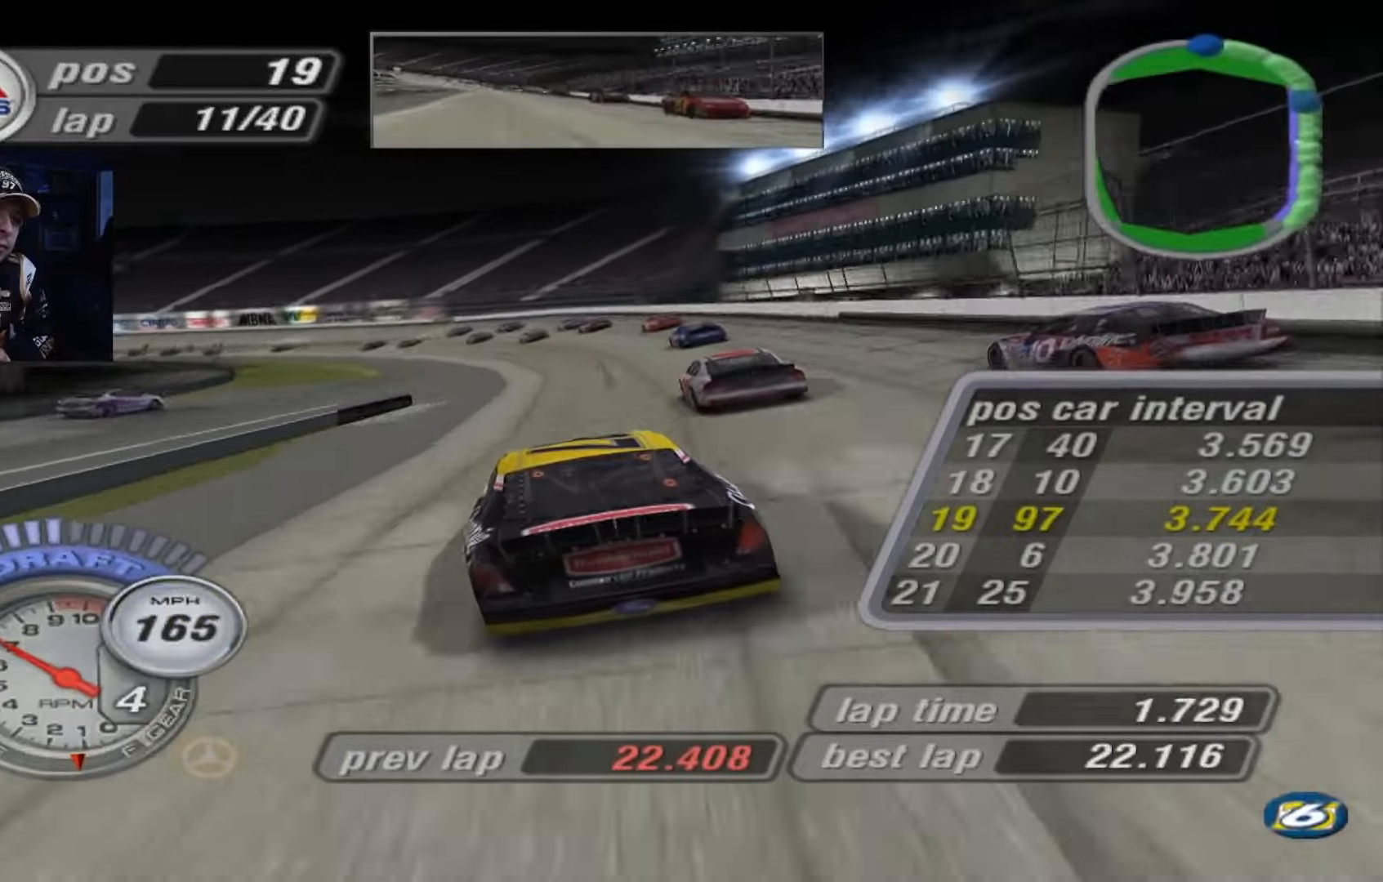
{"buttons": [], "left_stick": "up-left", "events": [[100, "left_stick", "center"], [434, "left_stick", "up-left"]]}
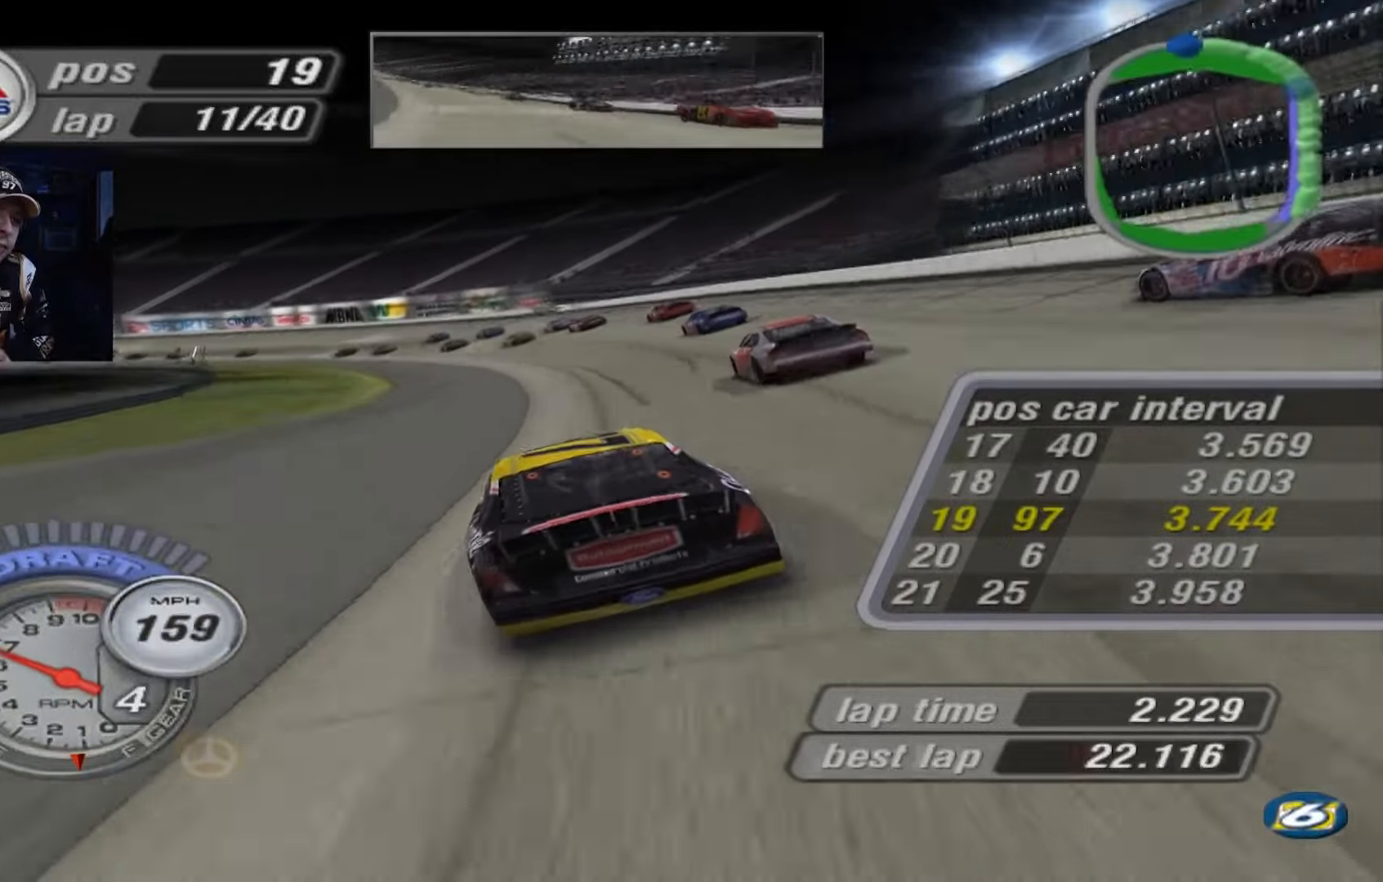
{"buttons": [], "left_stick": "up-left", "events": []}
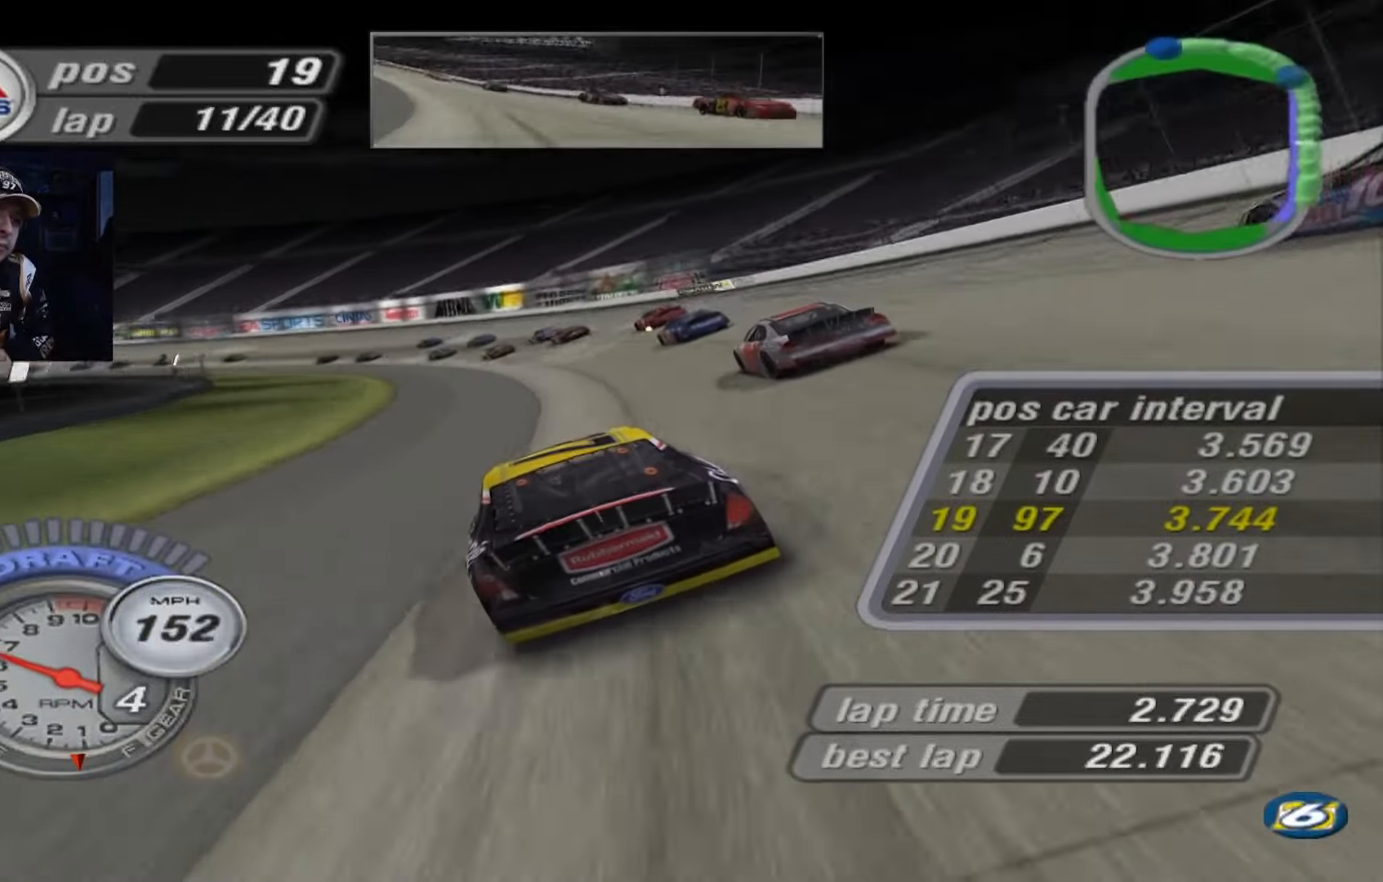
{"buttons": [], "left_stick": "up-left", "events": []}
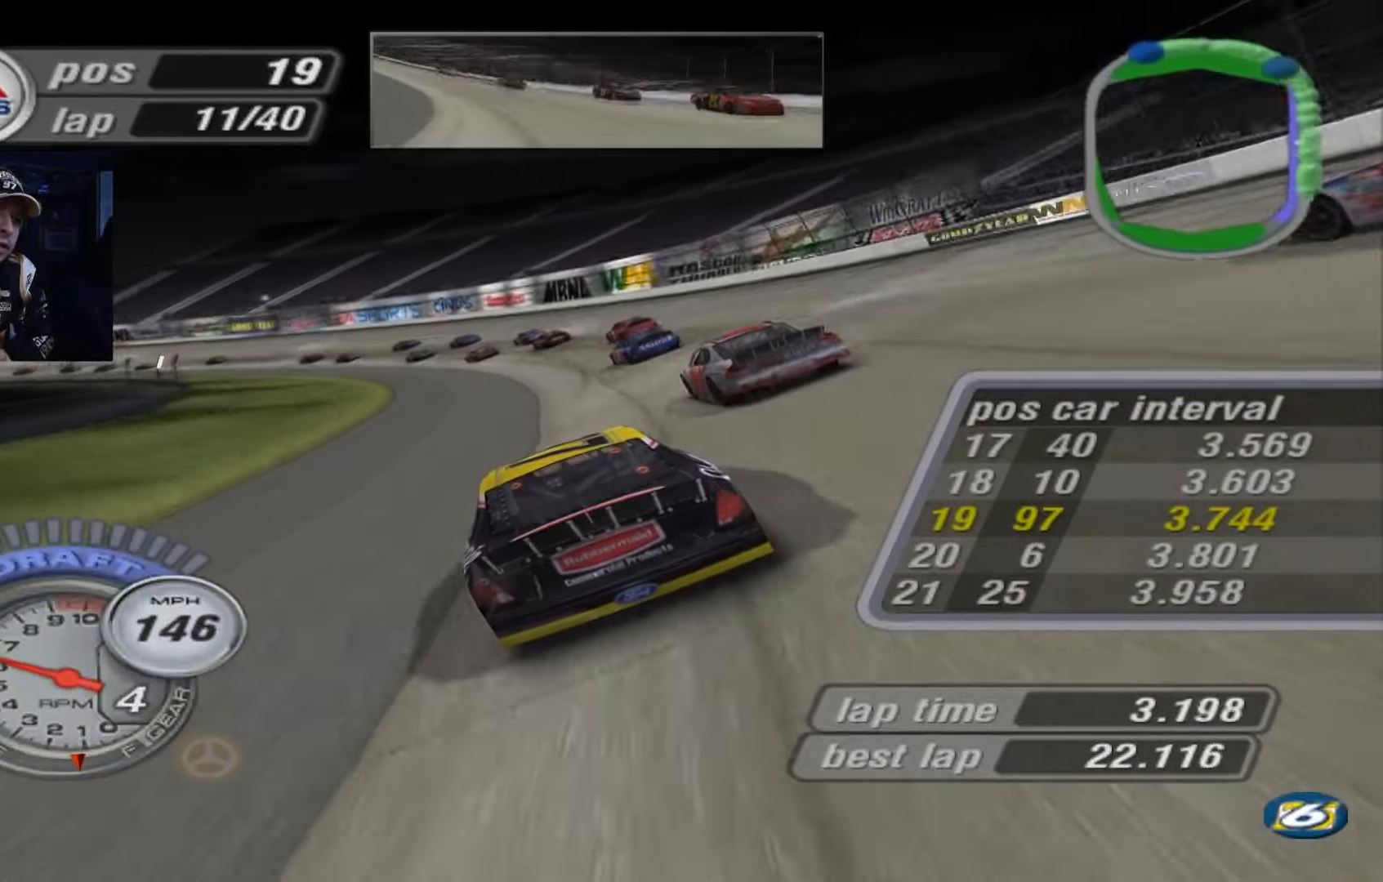
{"buttons": ["A"], "left_stick": "up-left", "events": [[33, "A", "down"]]}
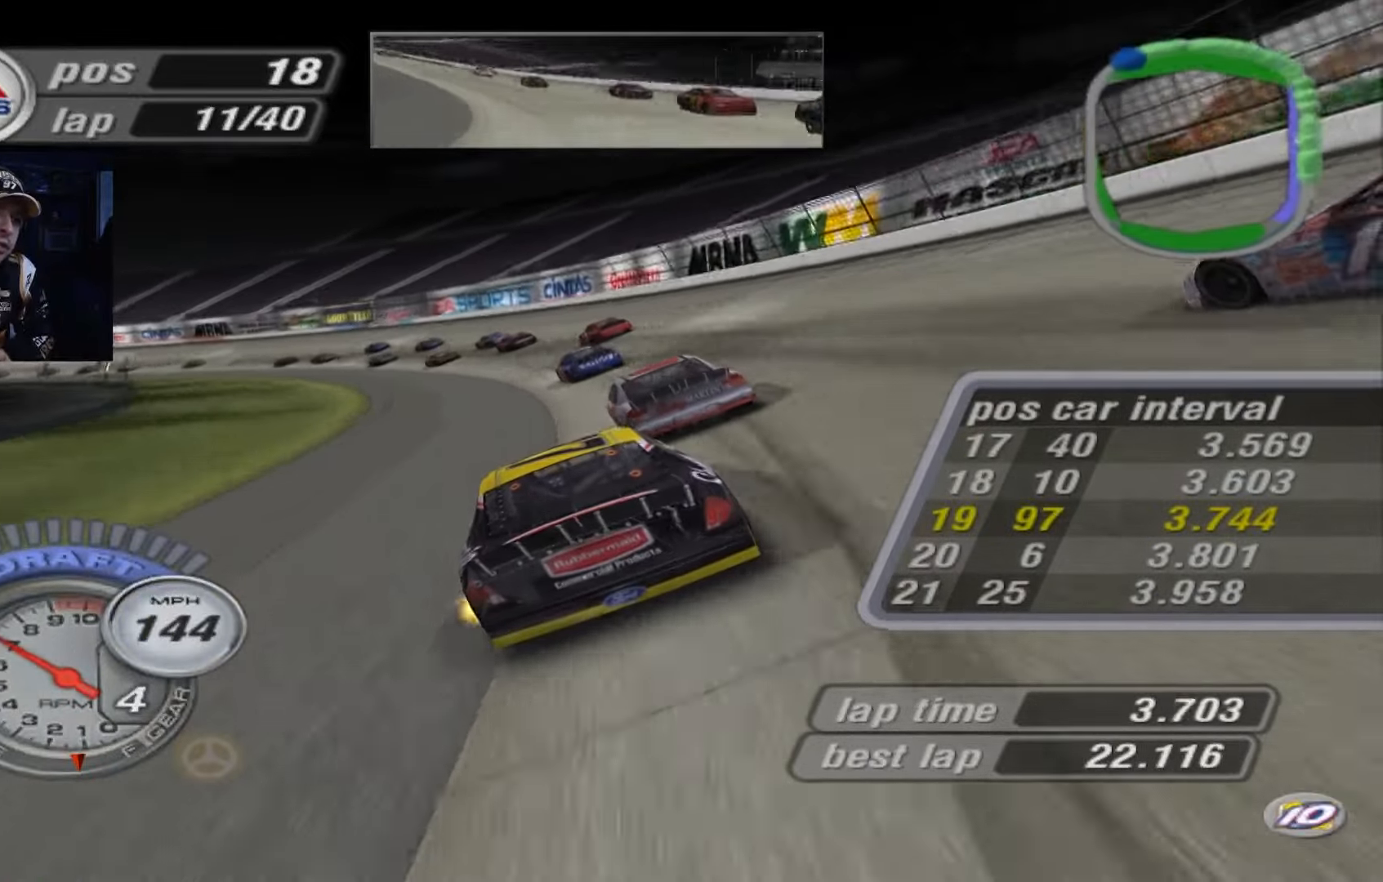
{"buttons": ["A"], "left_stick": "up-left", "events": []}
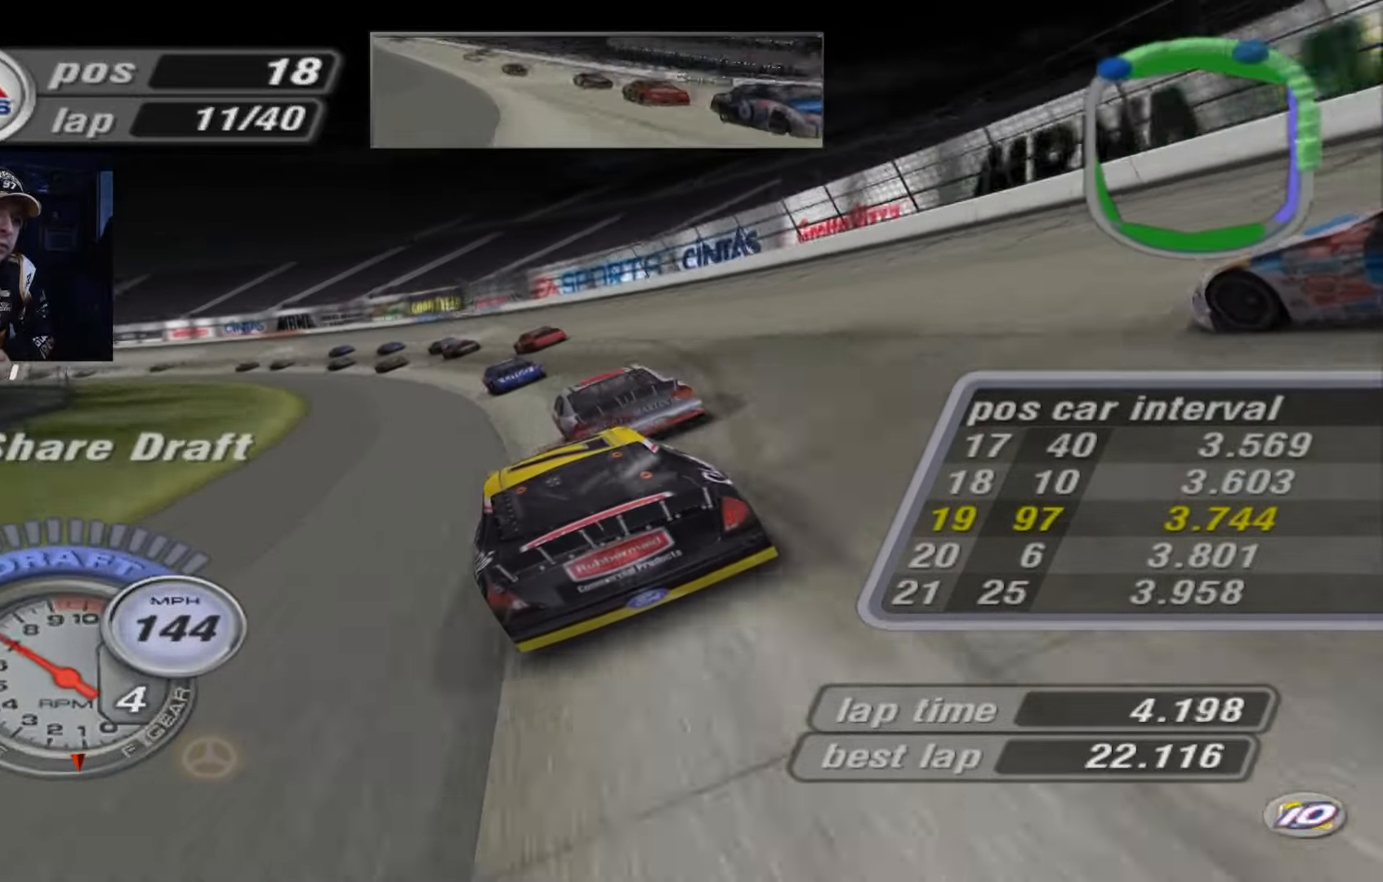
{"buttons": ["A"], "left_stick": "up-left", "events": []}
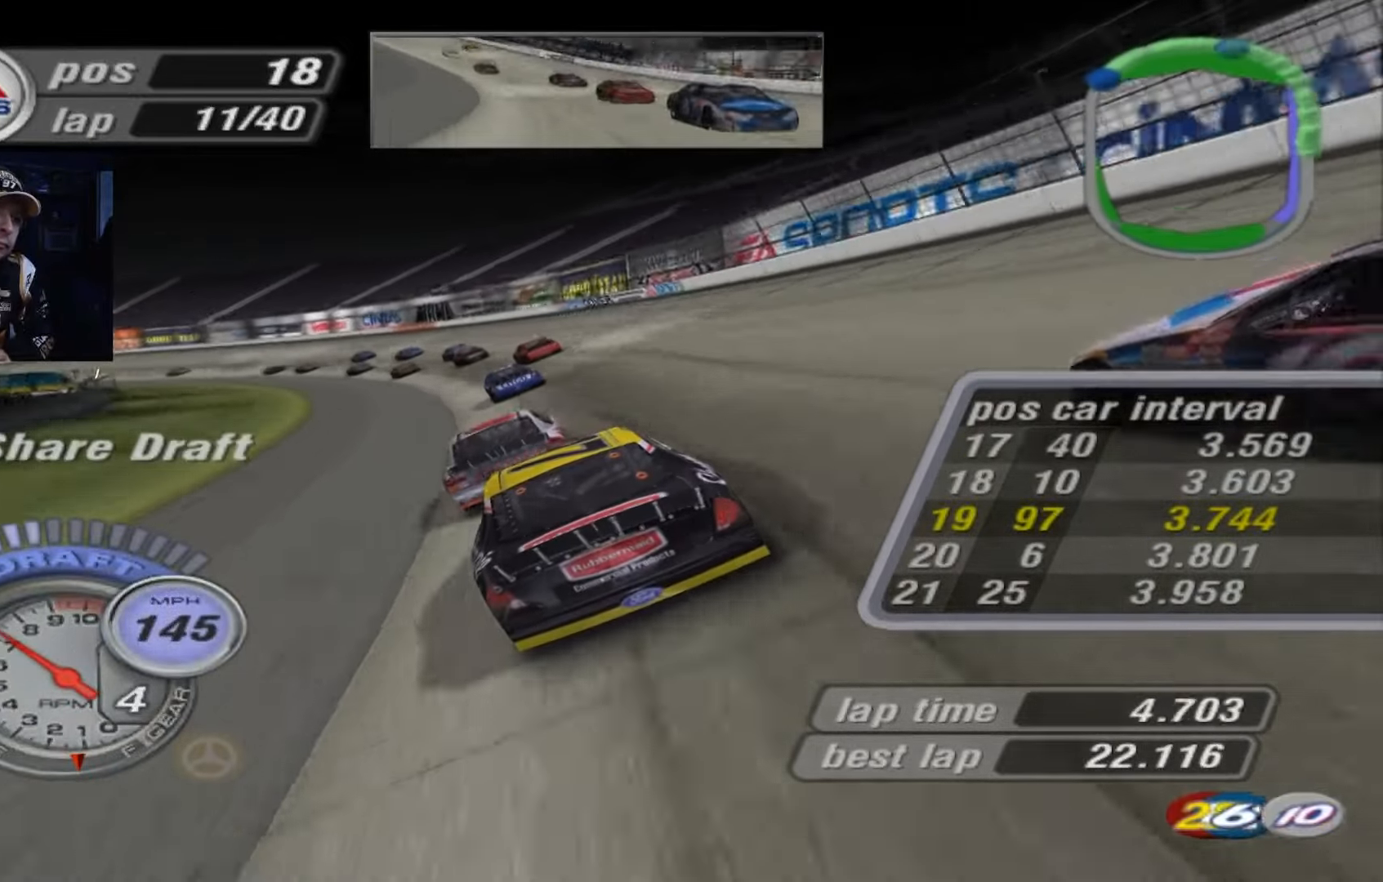
{"buttons": [], "left_stick": "left", "events": [[234, "left_stick", "left"], [301, "A", "up"]]}
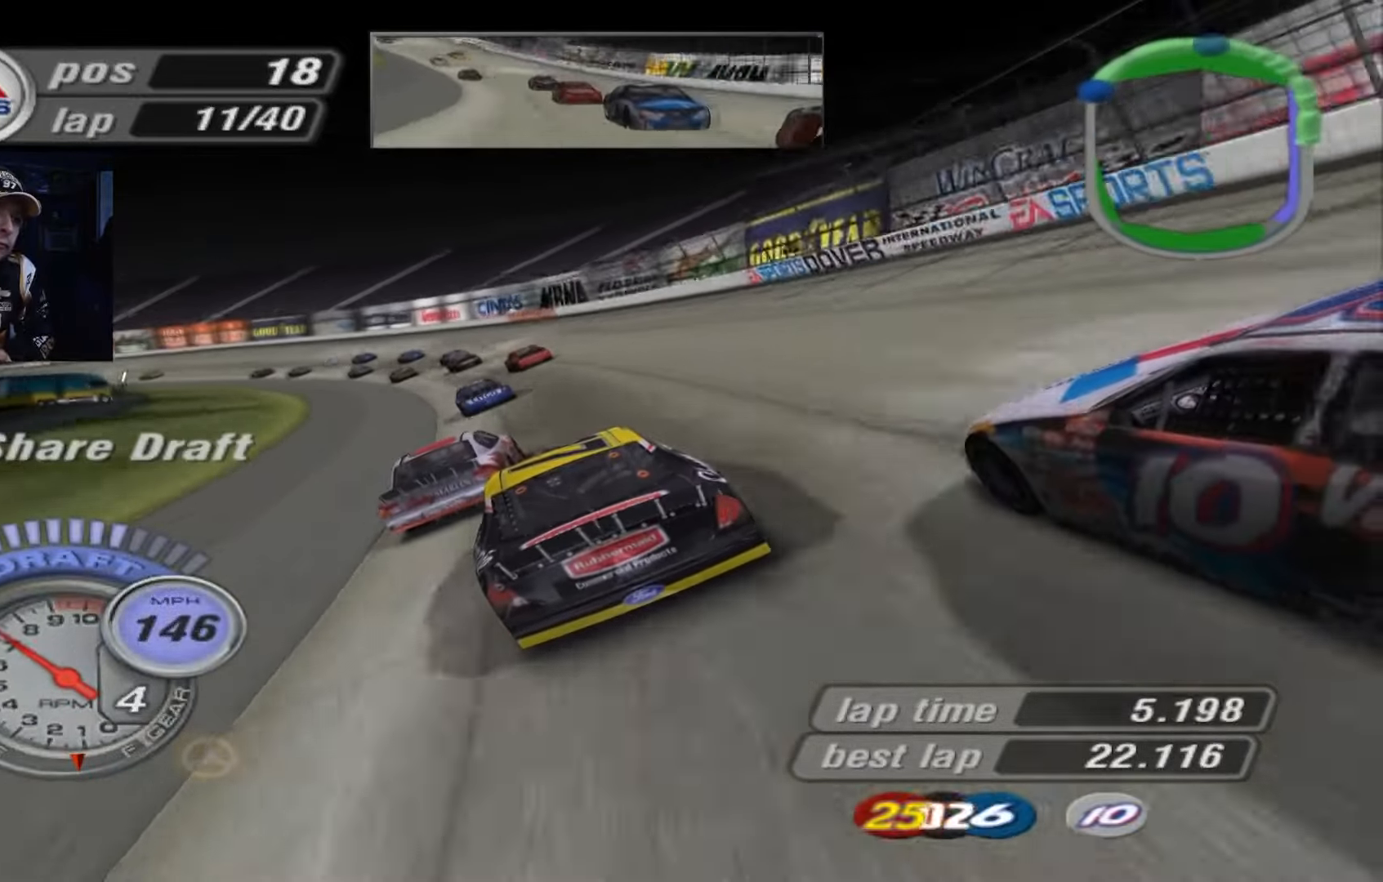
{"buttons": ["A"], "left_stick": "left", "events": [[233, "A", "down"]]}
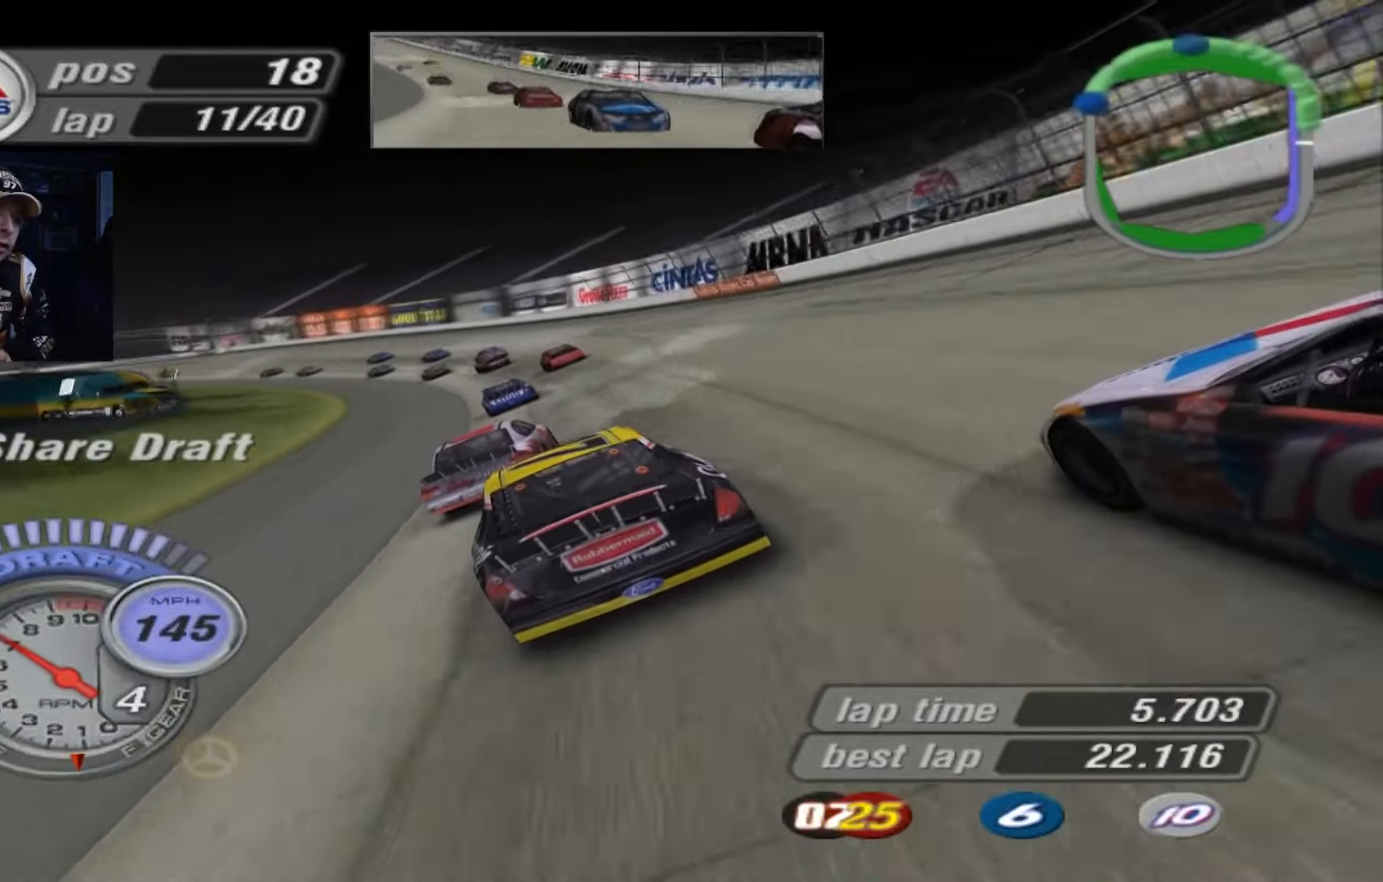
{"buttons": ["A"], "left_stick": "left", "events": []}
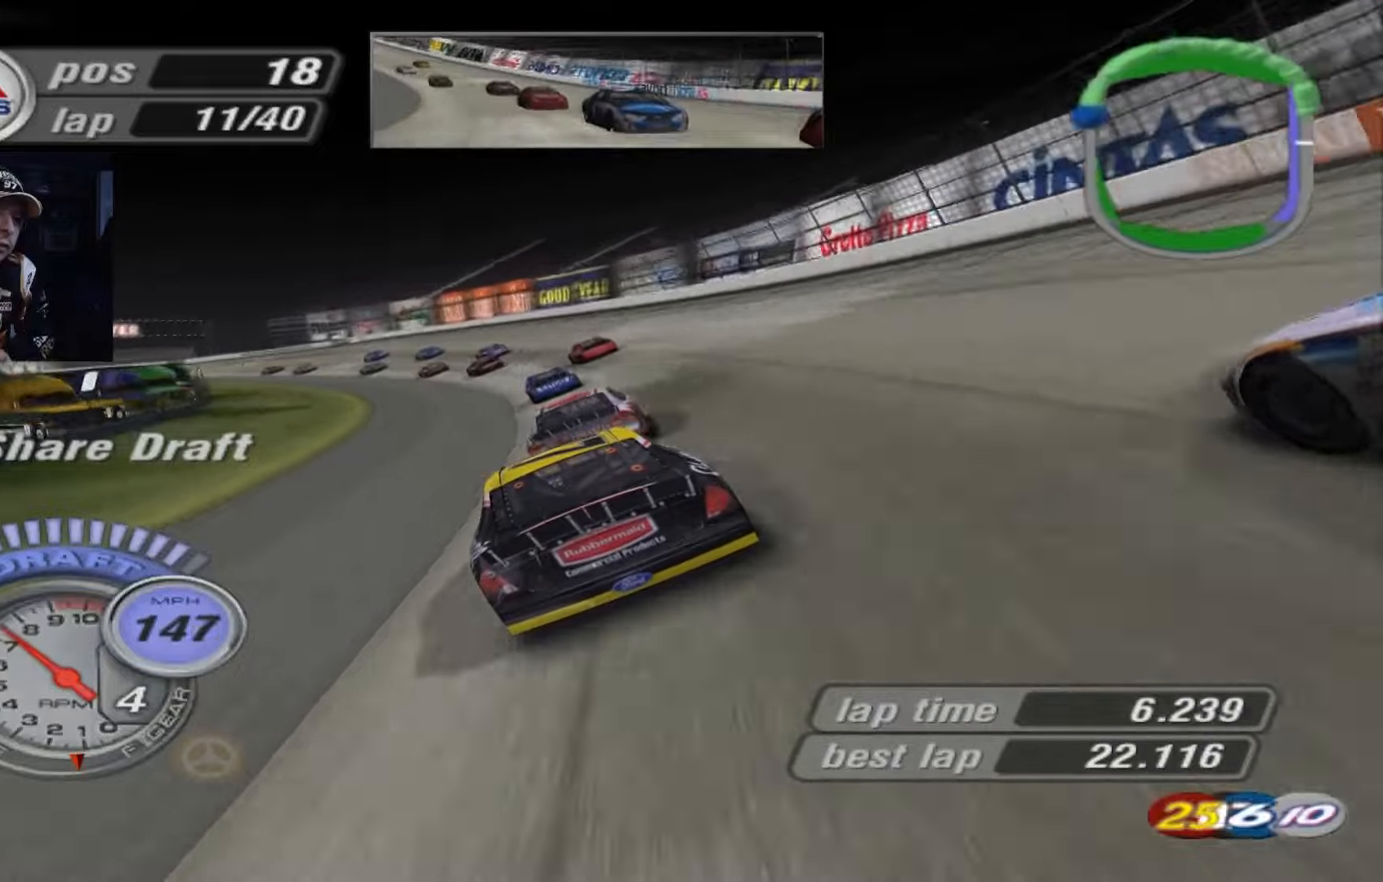
{"buttons": ["A"], "left_stick": "left", "events": []}
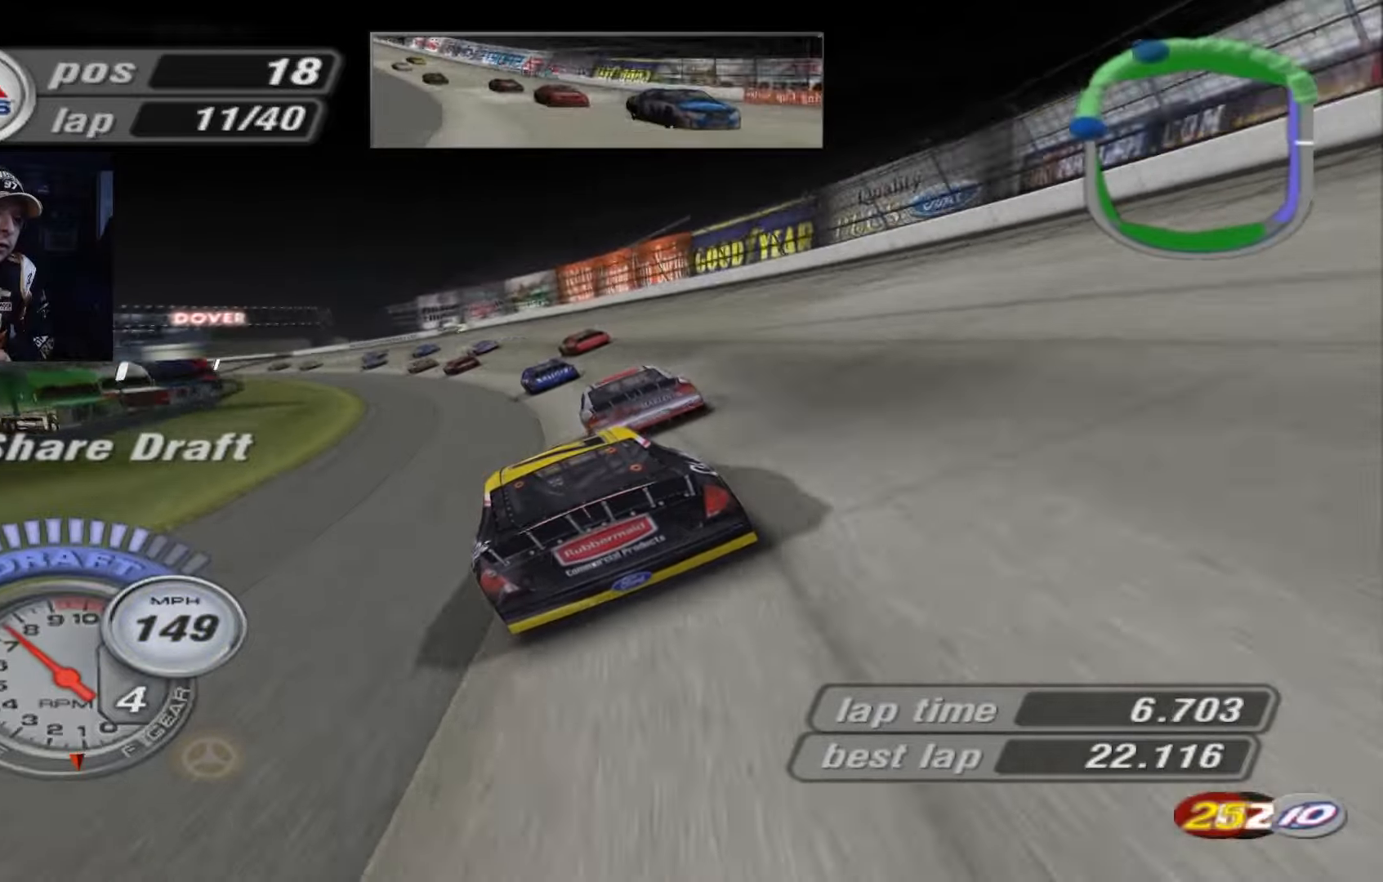
{"buttons": ["A"], "left_stick": "left", "events": []}
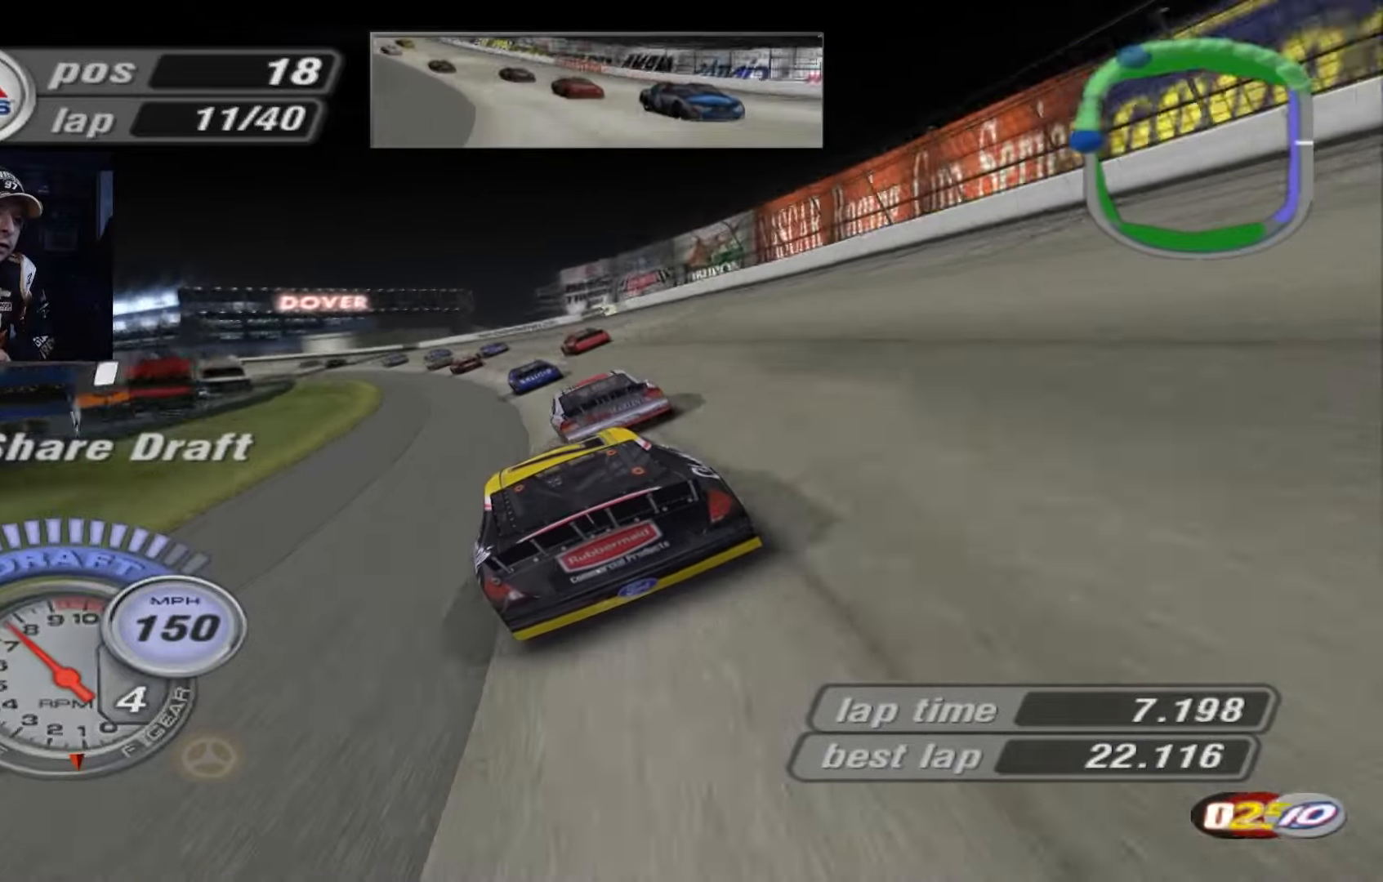
{"buttons": ["A"], "left_stick": "left", "events": []}
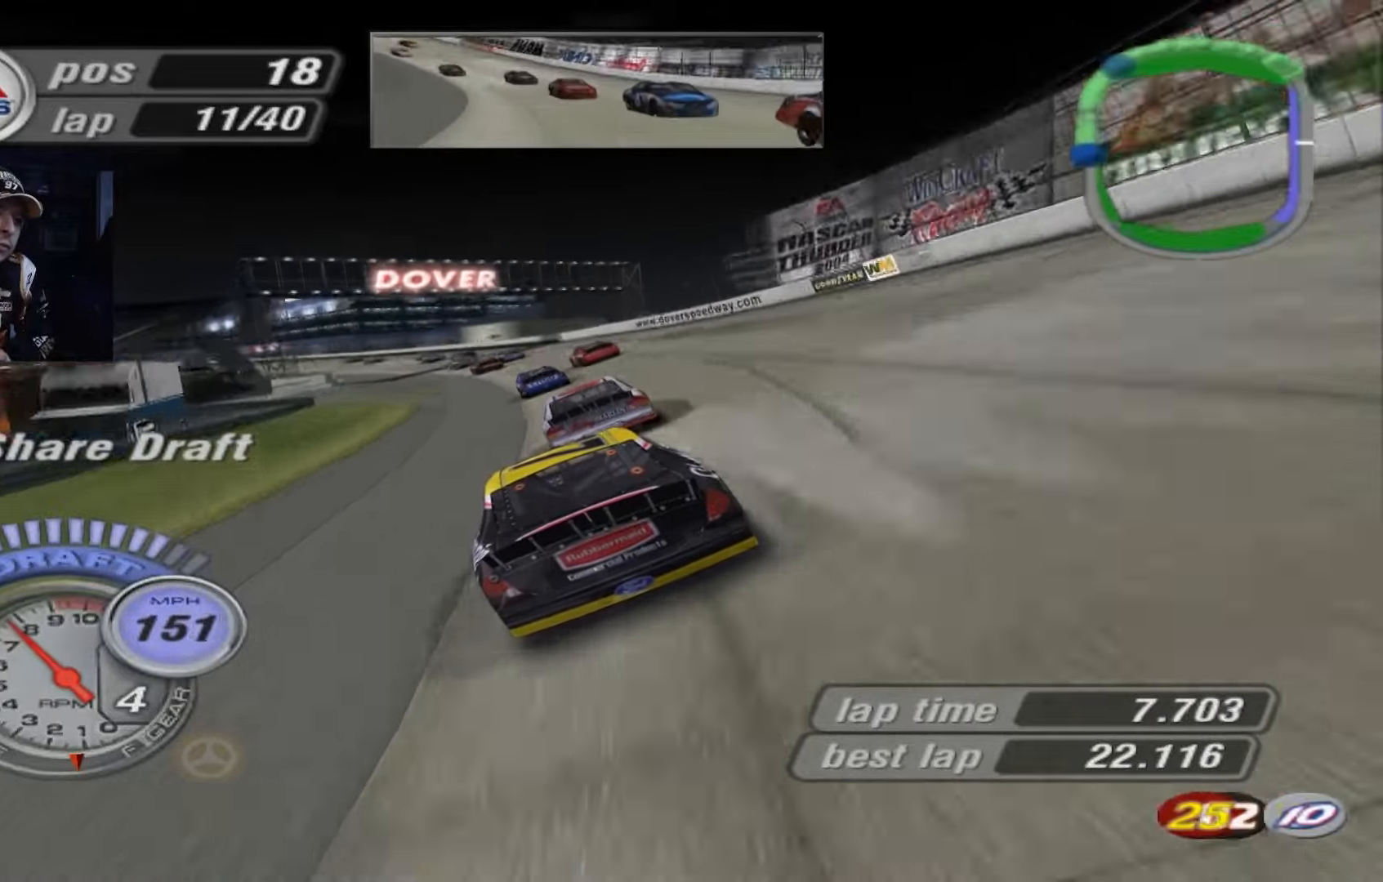
{"buttons": ["A"], "left_stick": "left", "events": []}
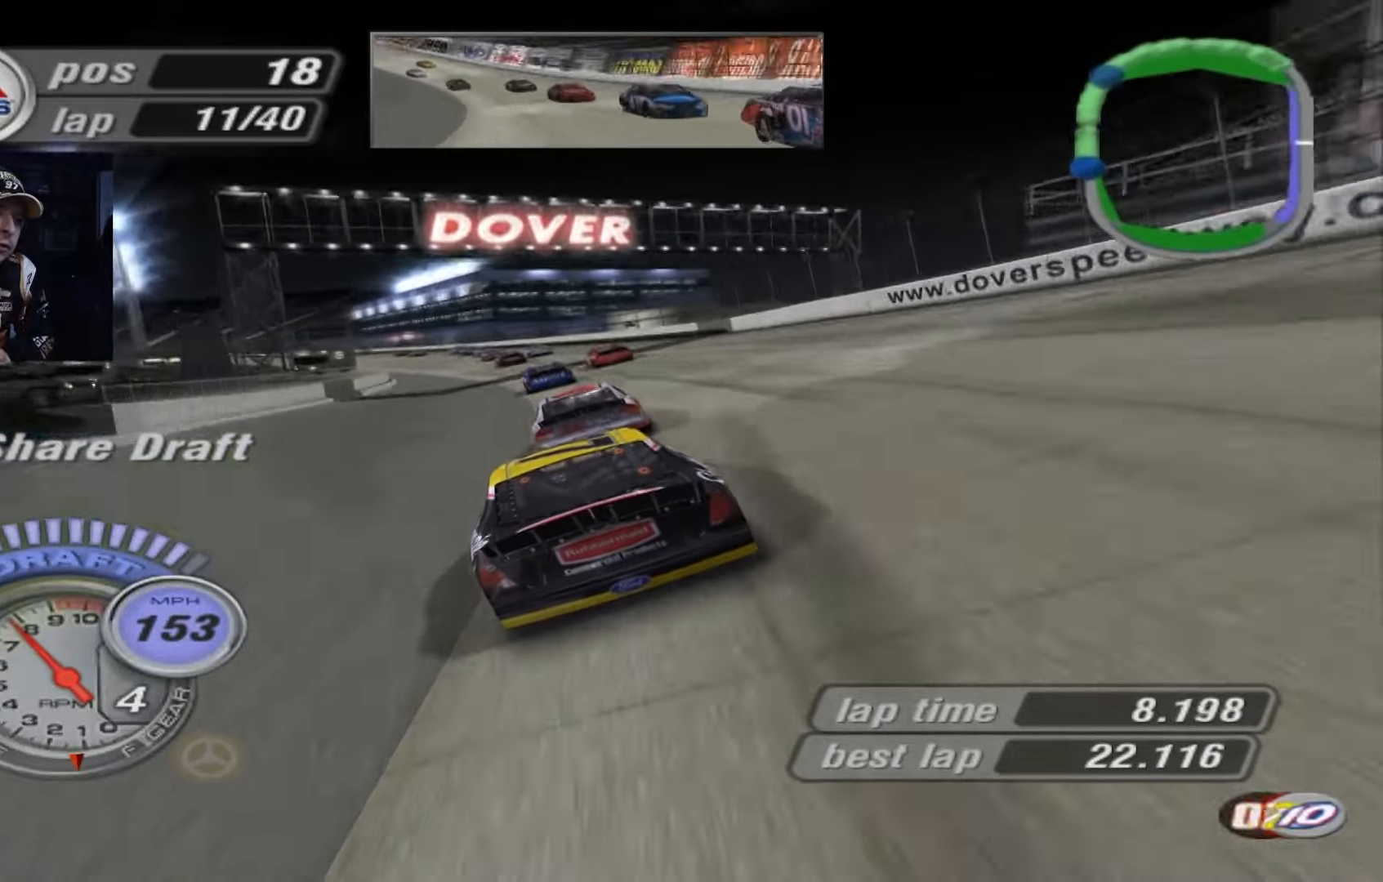
{"buttons": ["A"], "left_stick": "left", "events": []}
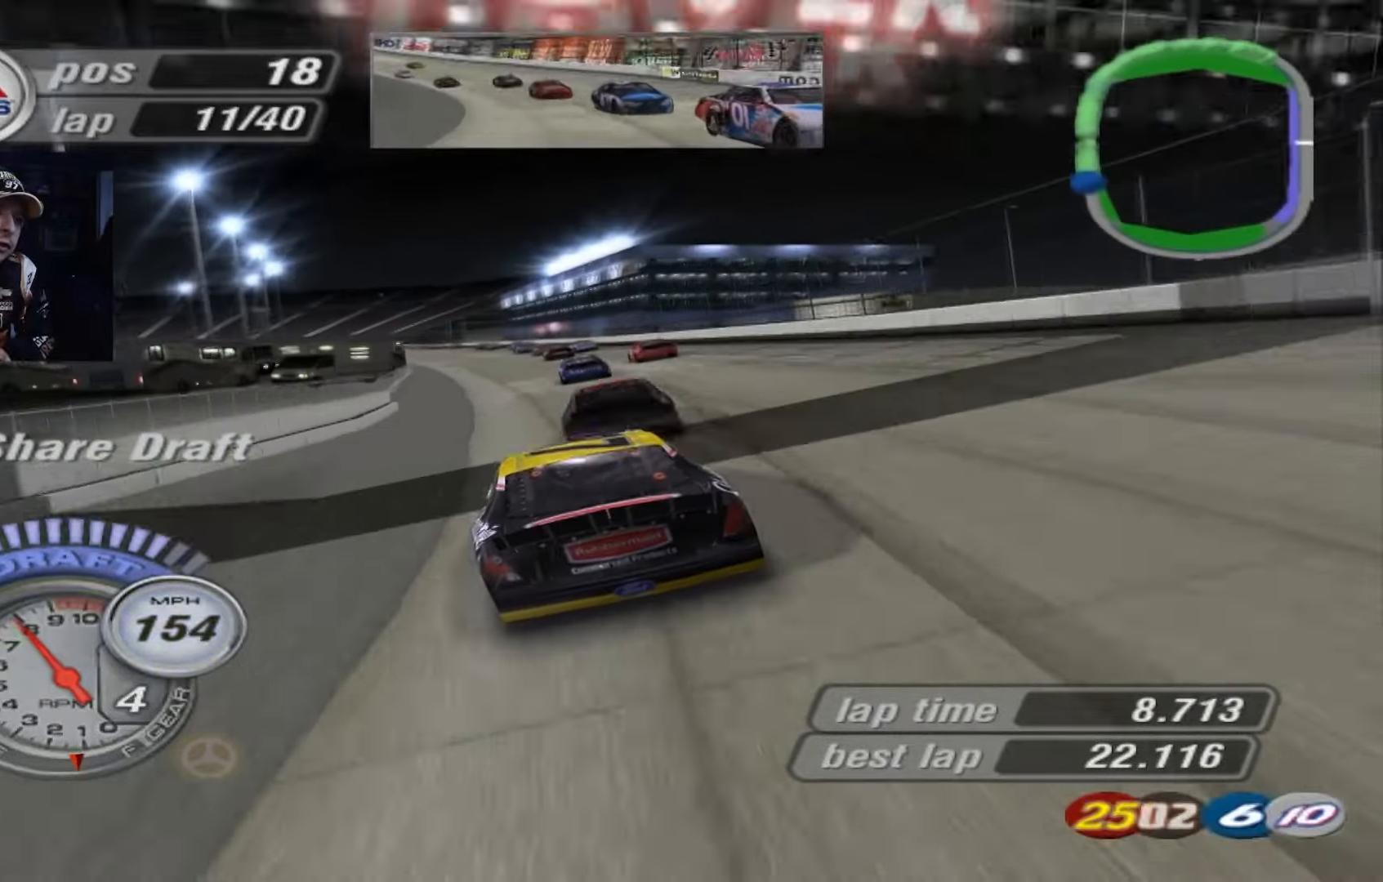
{"buttons": ["A"], "left_stick": "up-left", "events": [[267, "left_stick", "up-left"]]}
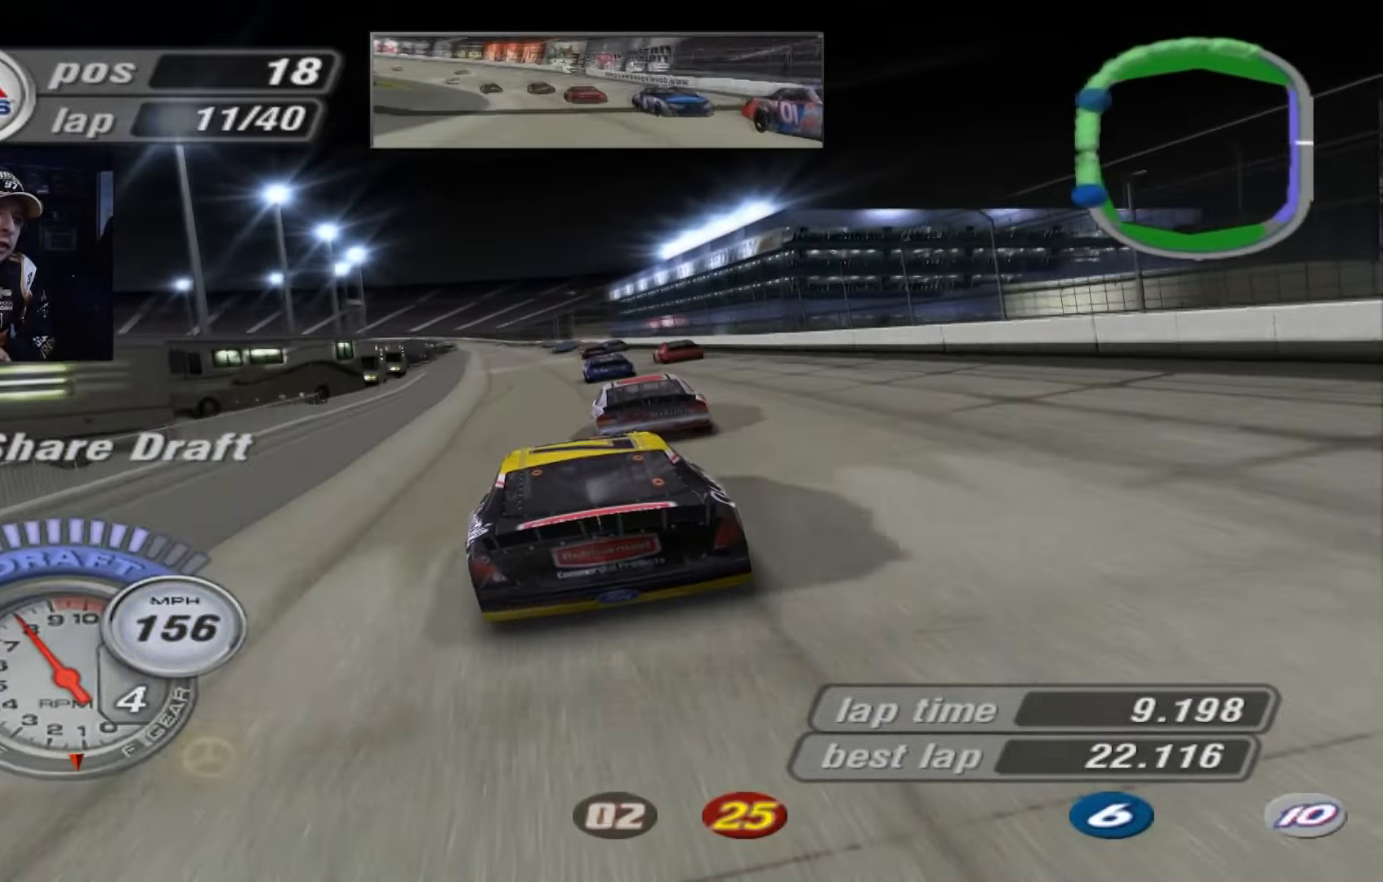
{"buttons": ["A"], "left_stick": "center", "events": [[34, "left_stick", "center"], [234, "left_stick", "up-left"], [334, "left_stick", "center"]]}
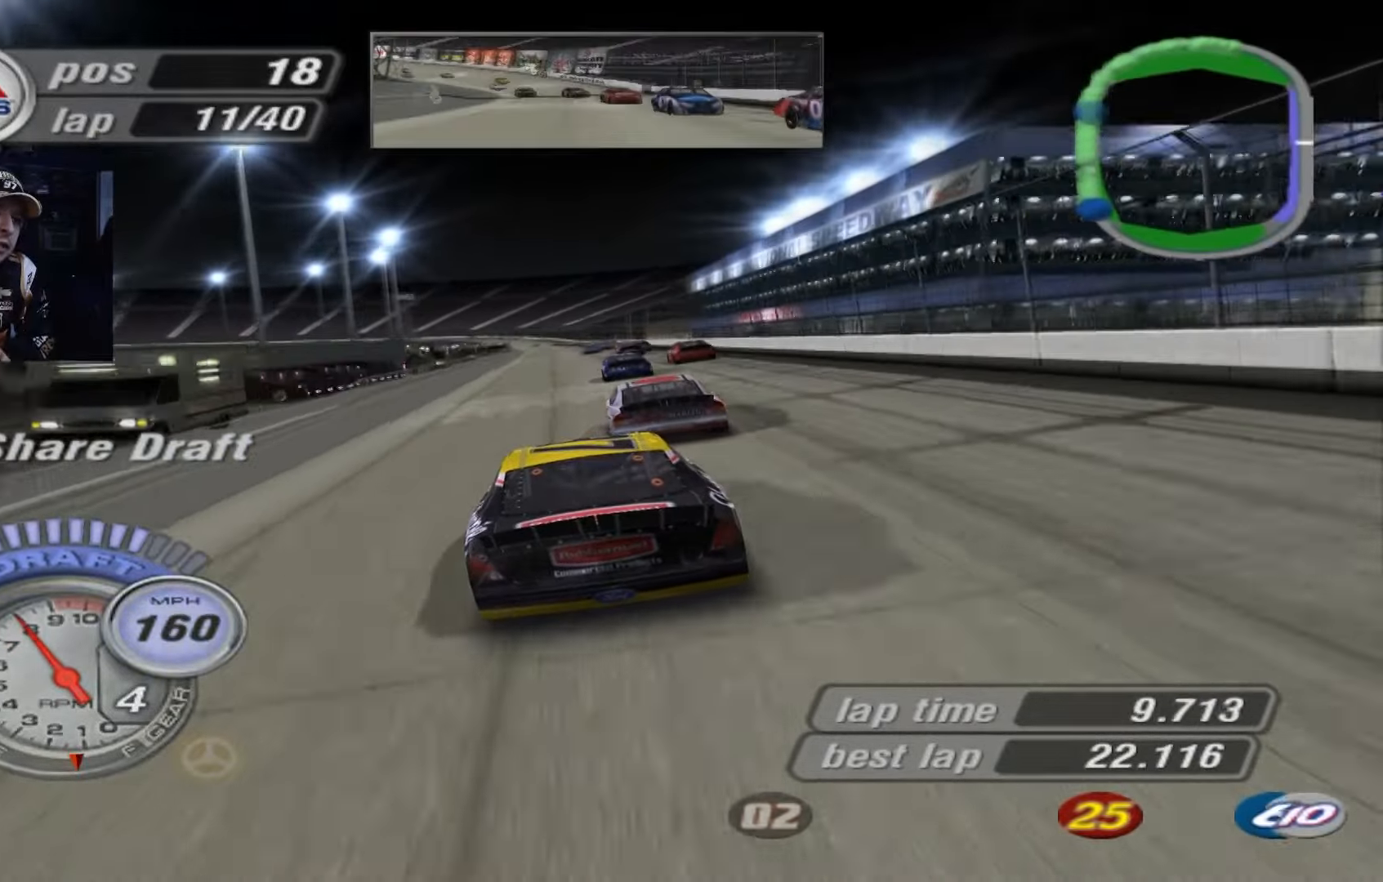
{"buttons": ["A"], "left_stick": "center", "events": []}
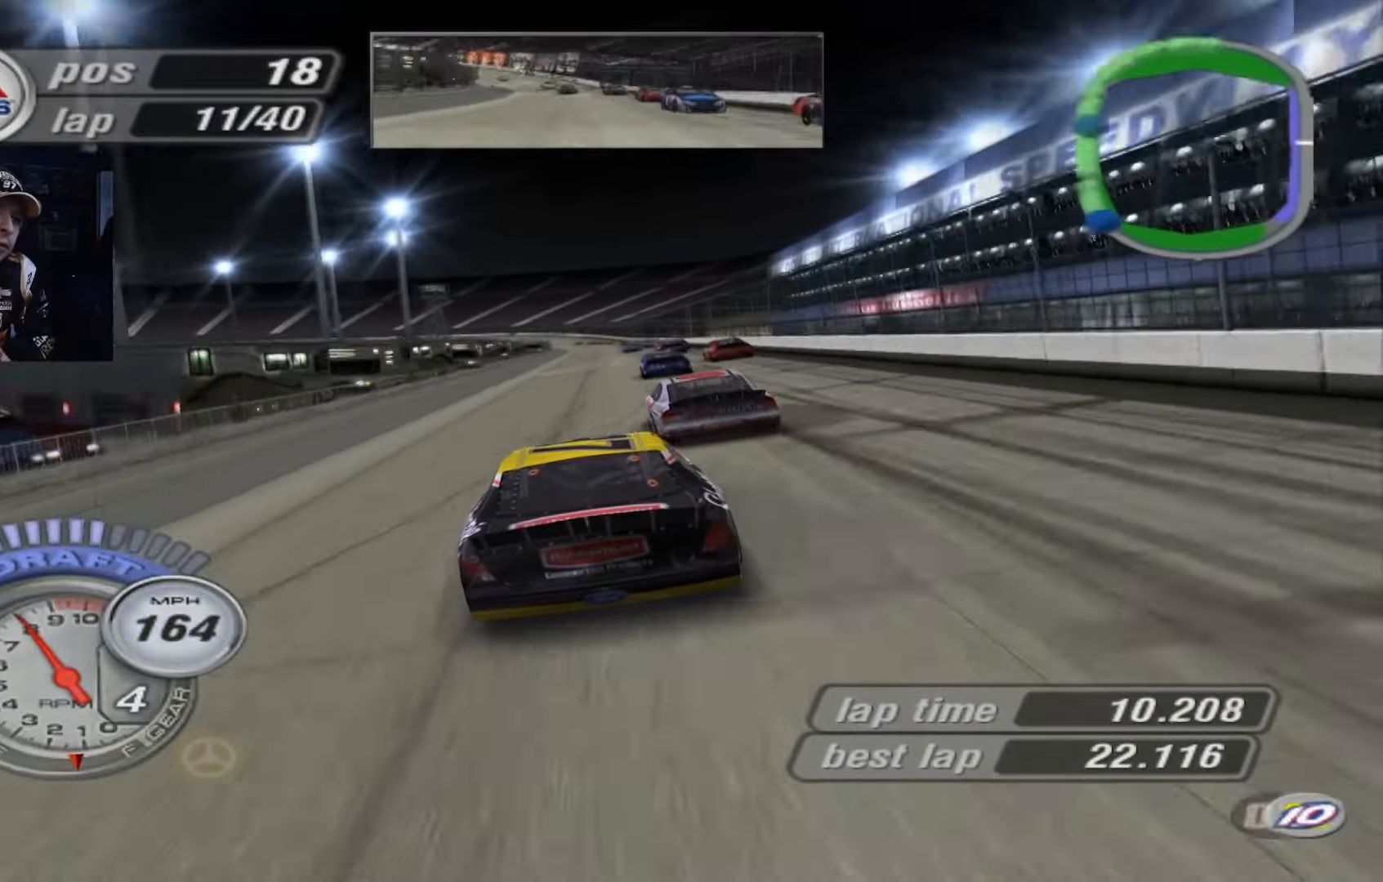
{"buttons": ["A"], "left_stick": "center", "events": [[267, "left_stick", "right"], [434, "left_stick", "center"]]}
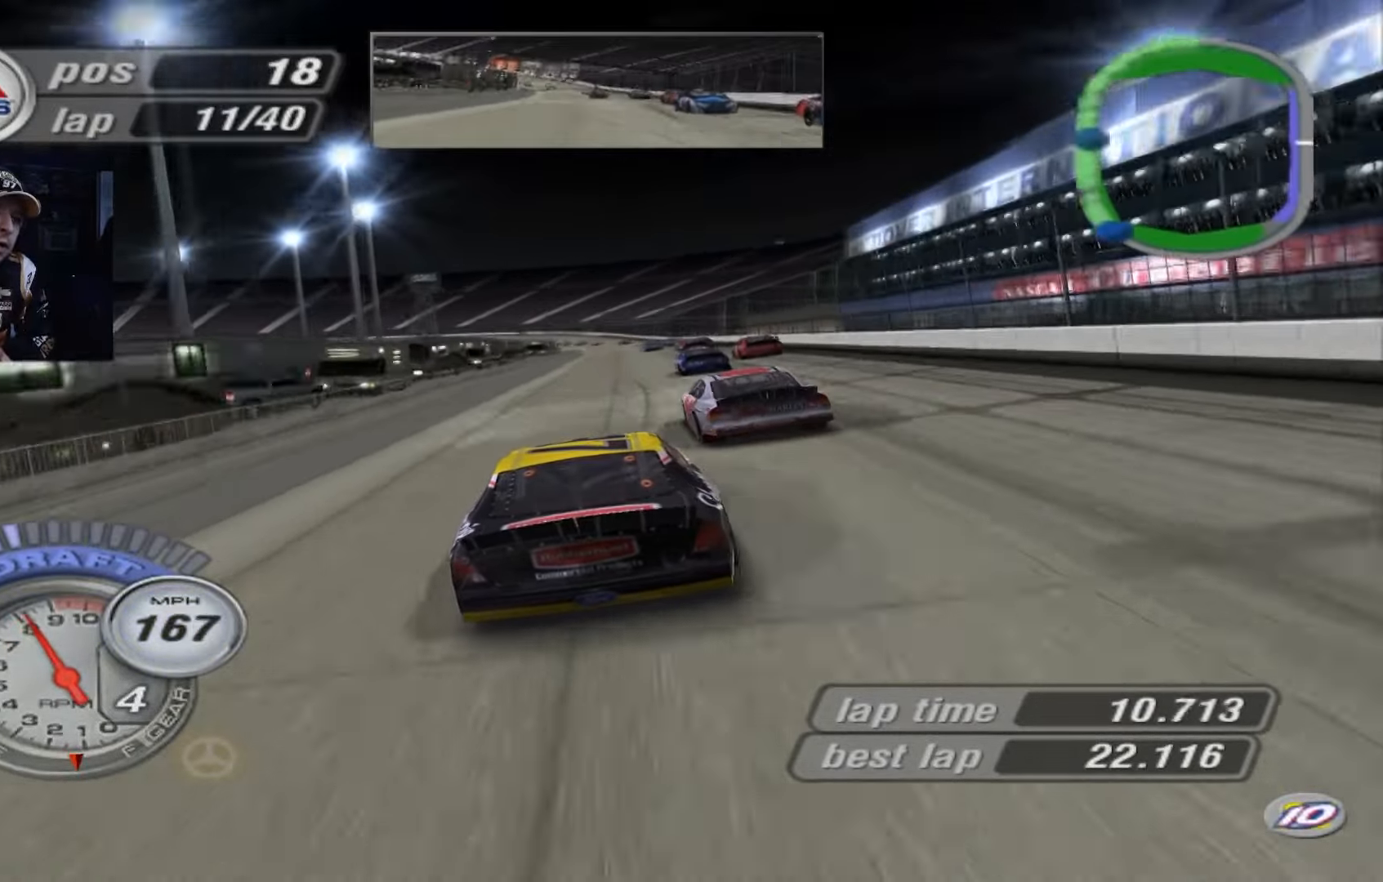
{"buttons": ["A"], "left_stick": "center", "events": []}
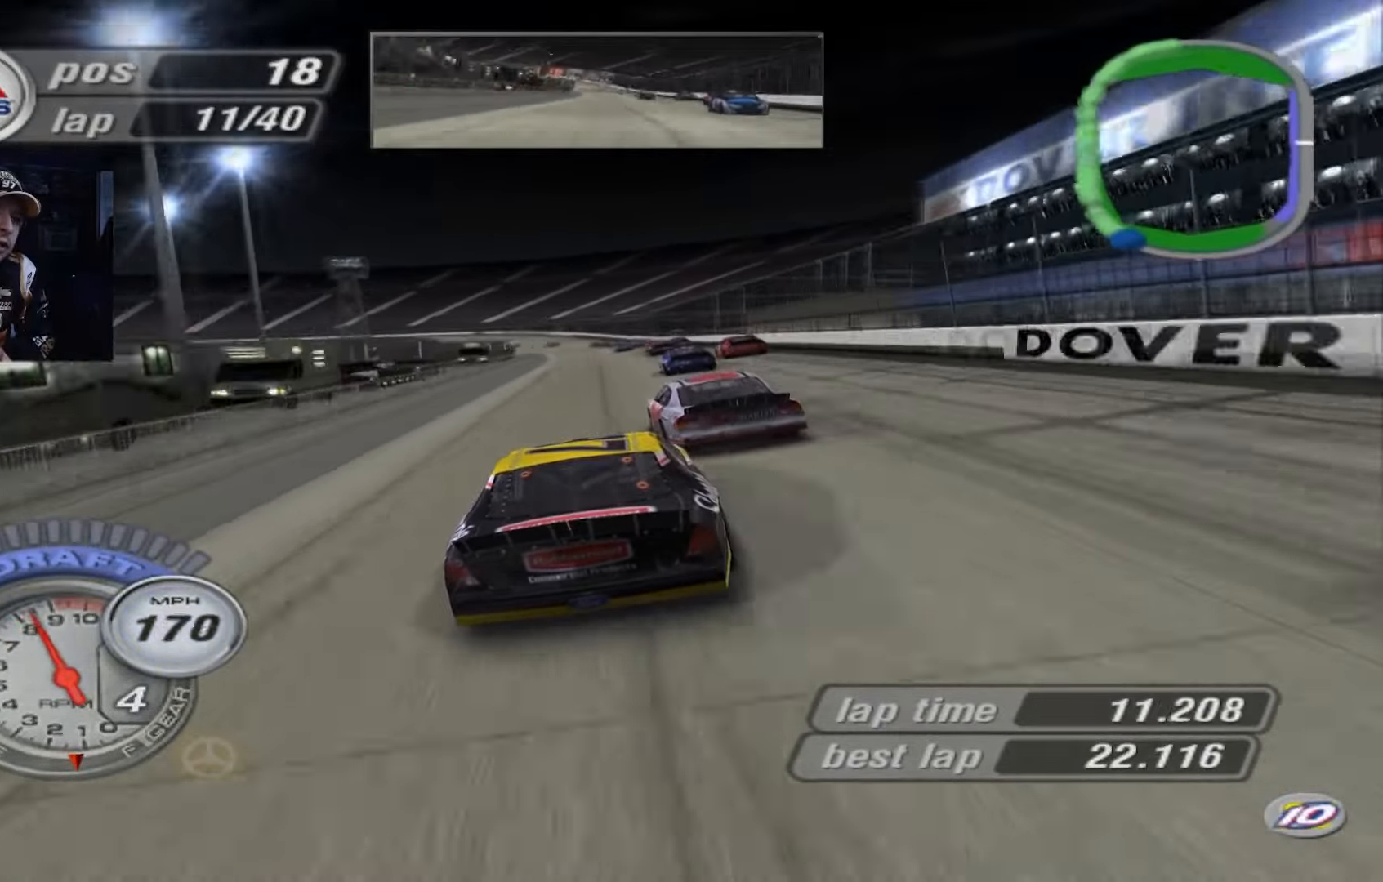
{"buttons": ["A"], "left_stick": "center", "events": [[367, "left_stick", "up-left"], [500, "left_stick", "center"]]}
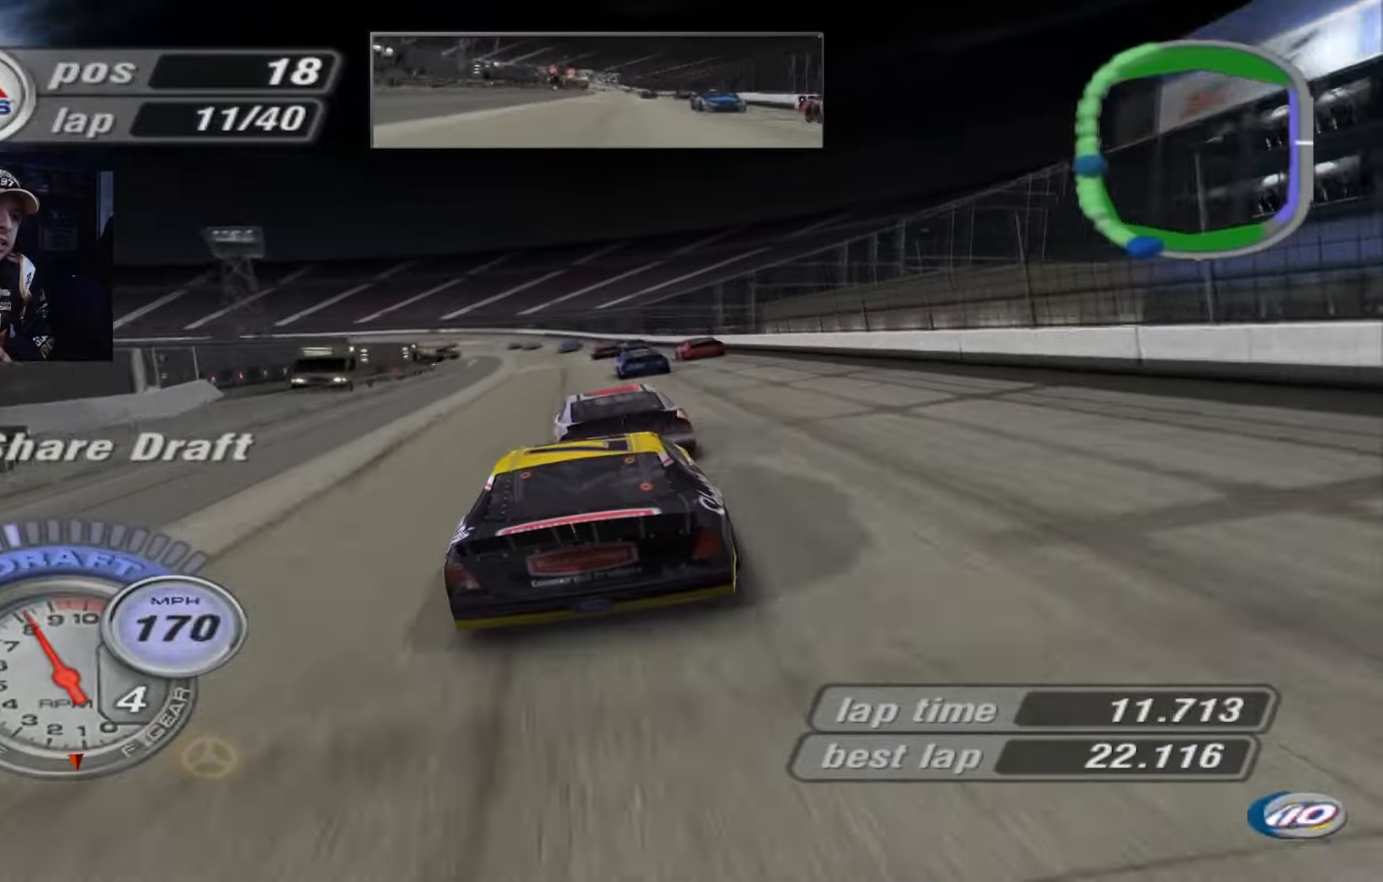
{"buttons": ["X"], "left_stick": "up-left", "events": [[267, "left_stick", "up-left"], [400, "A", "up"], [467, "X", "down"]]}
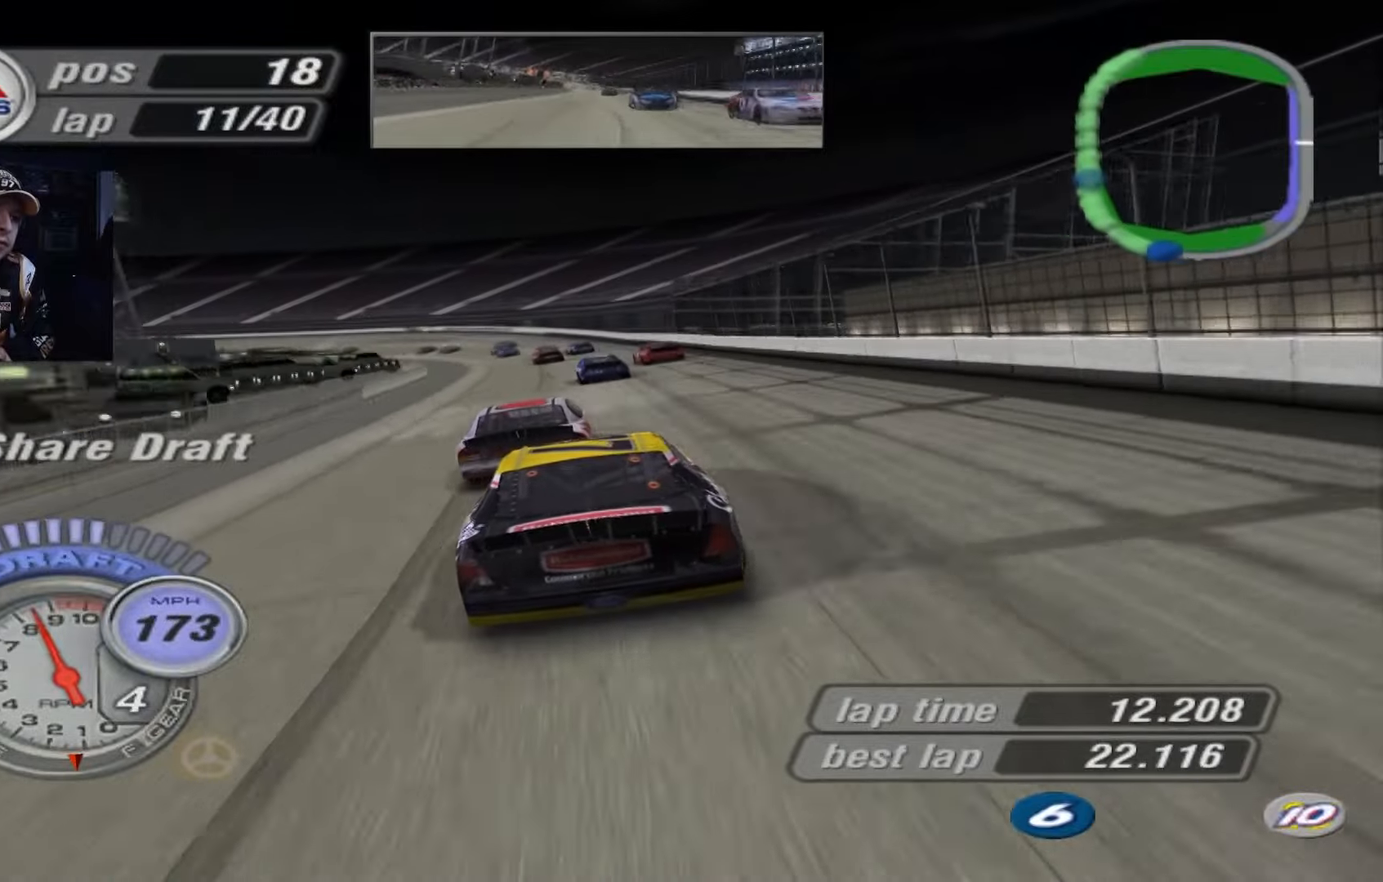
{"buttons": [], "left_stick": "up-left", "events": [[266, "left_stick", "center"], [300, "X", "up"], [500, "left_stick", "up-left"]]}
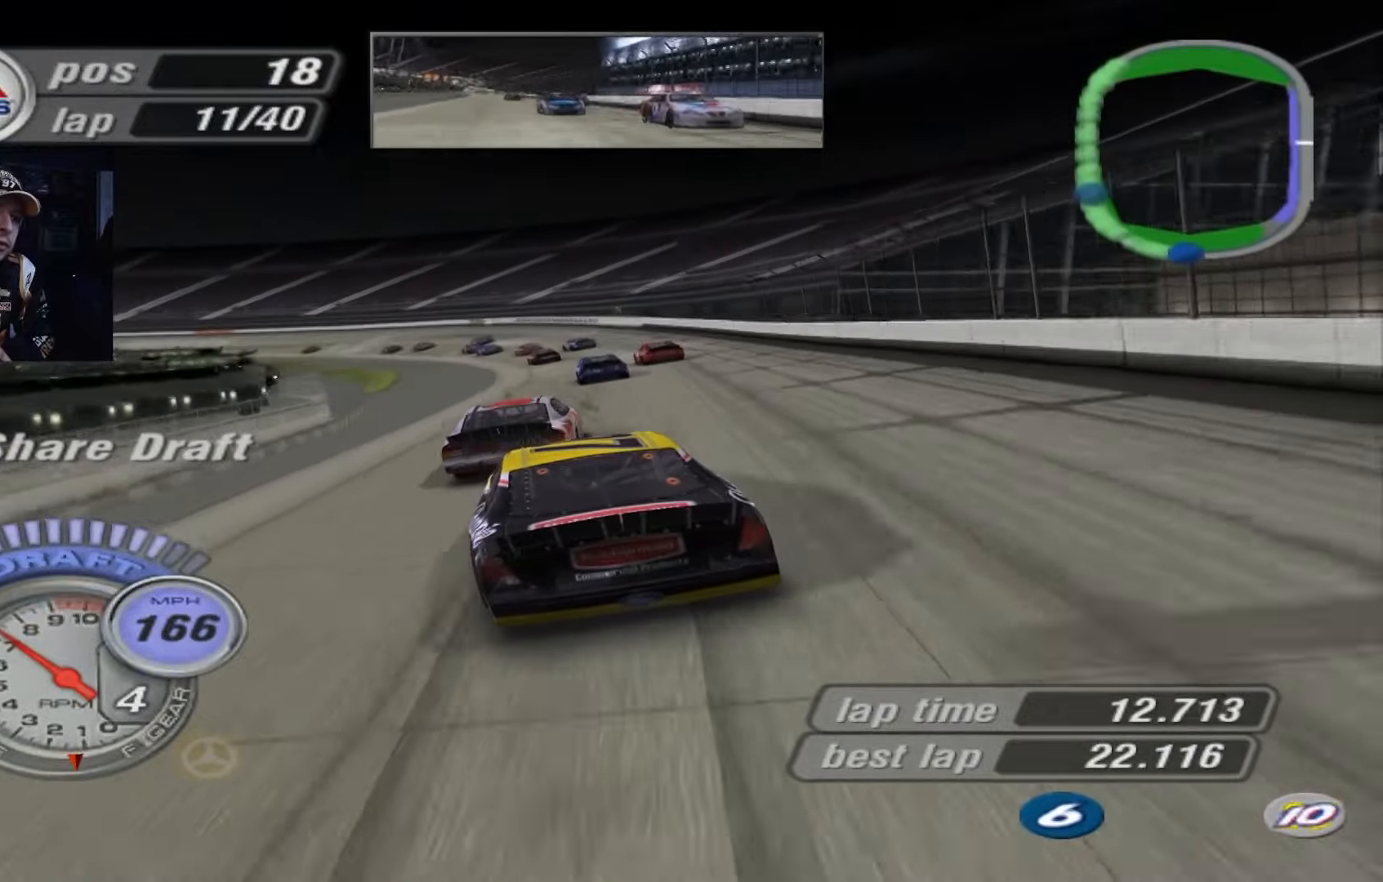
{"buttons": [], "left_stick": "up-left", "events": [[267, "left_stick", "left"], [367, "left_stick", "center"], [501, "left_stick", "up-left"]]}
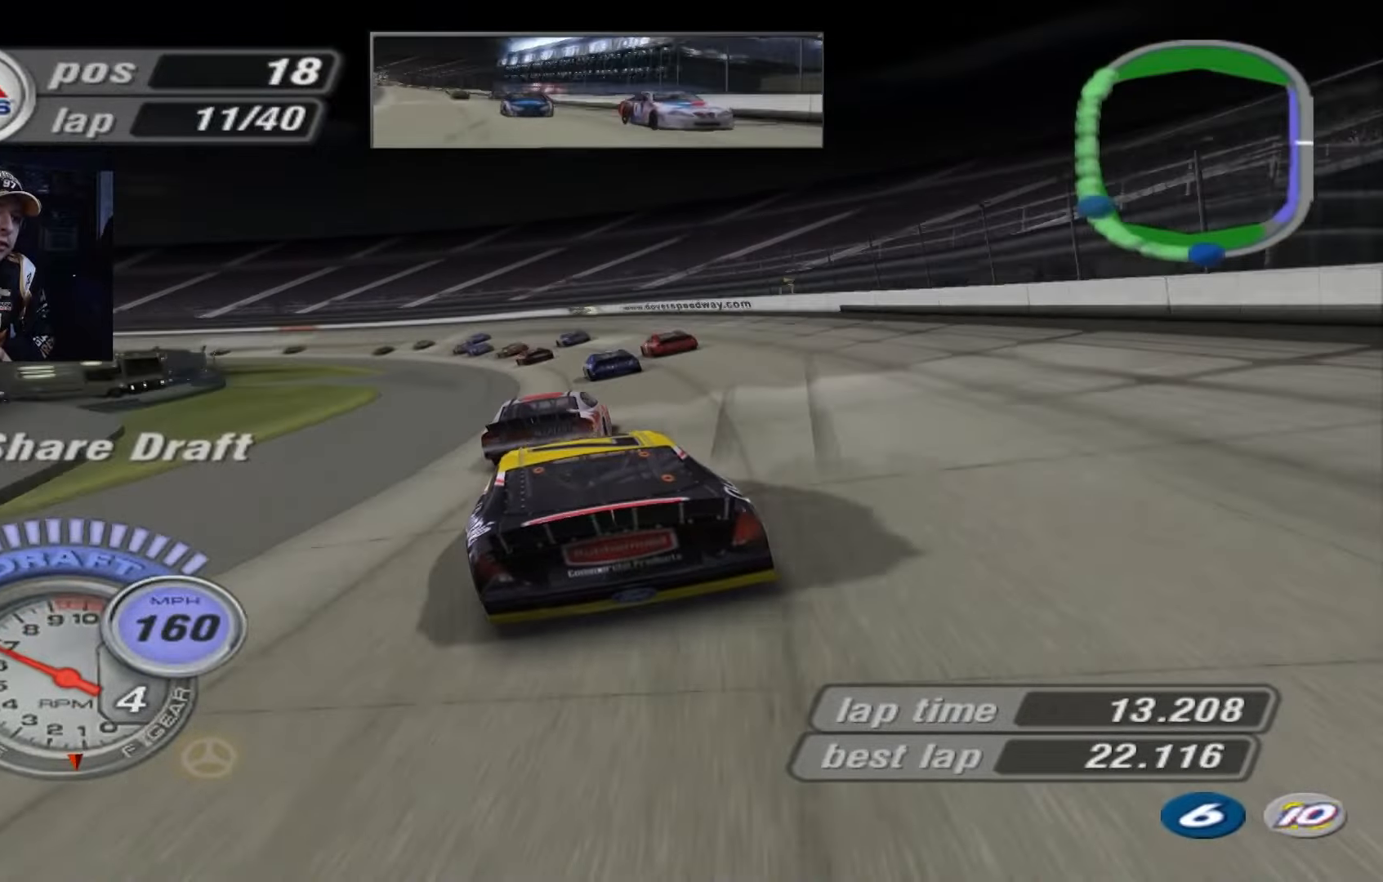
{"buttons": [], "left_stick": "up-left", "events": []}
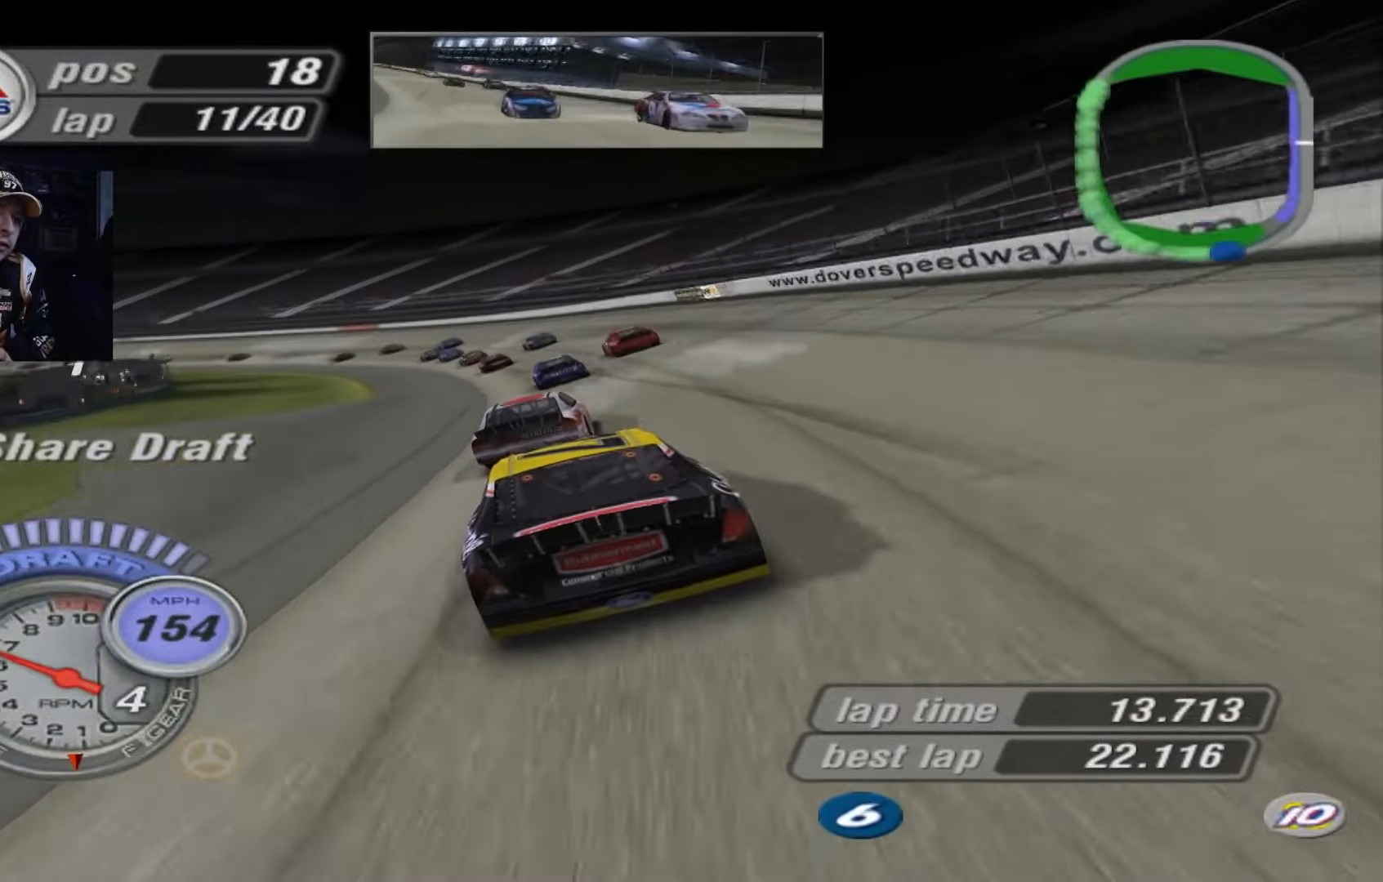
{"buttons": [], "left_stick": "up-left", "events": []}
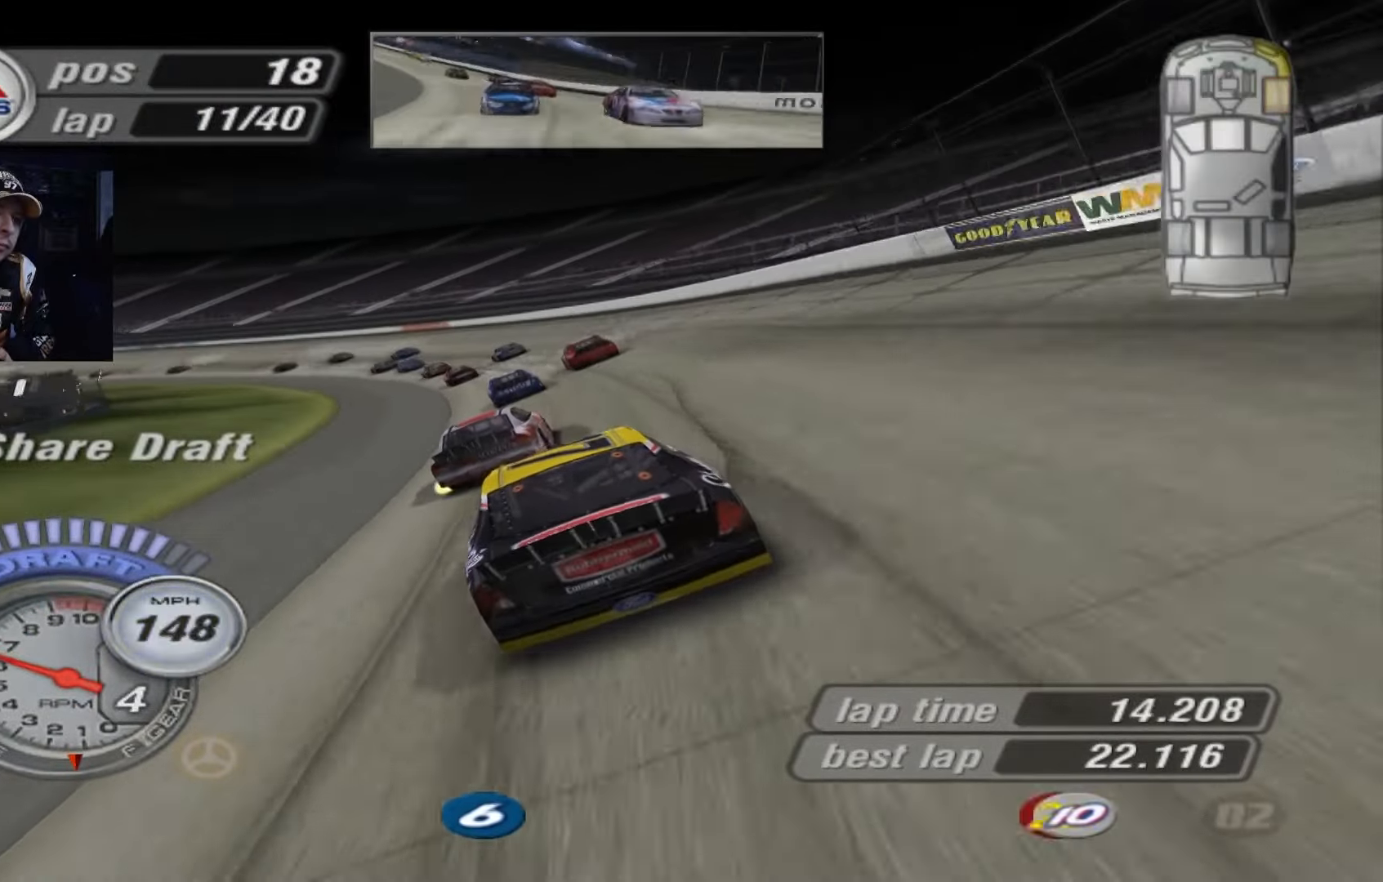
{"buttons": ["A"], "left_stick": "up-left", "events": [[200, "A", "down"]]}
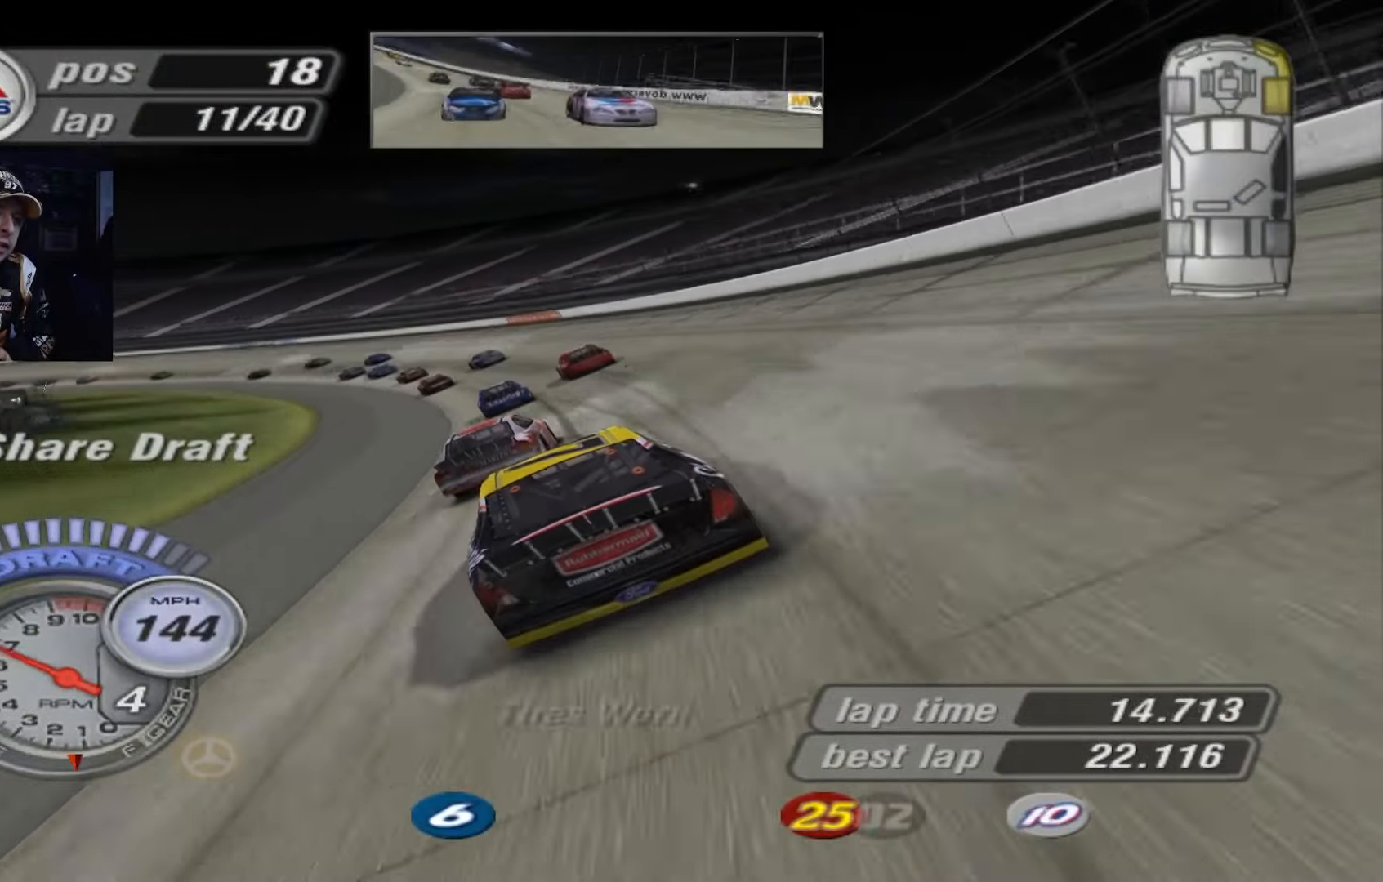
{"buttons": [], "left_stick": "up-left", "events": [[400, "A", "up"]]}
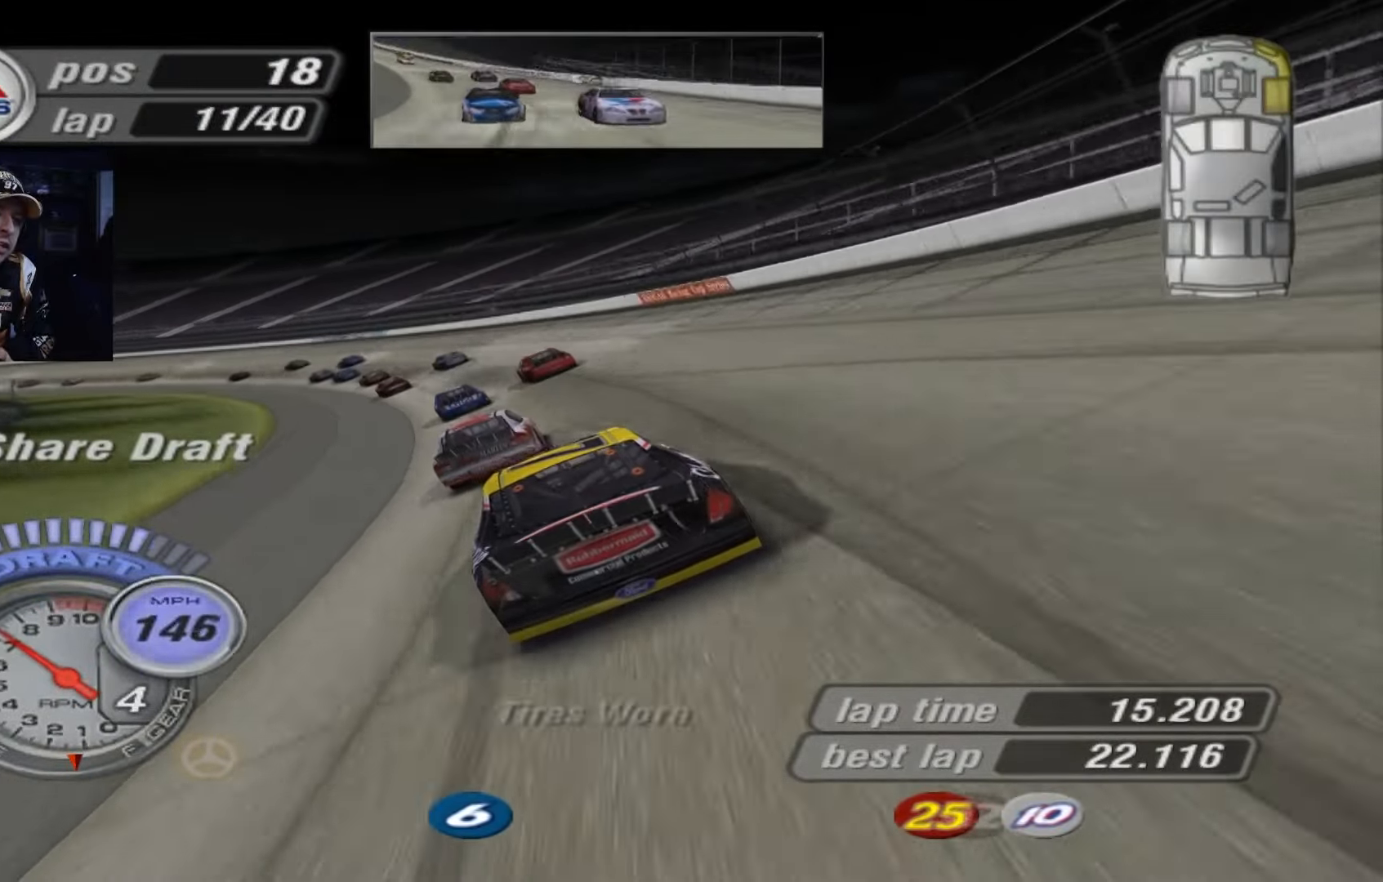
{"buttons": ["A"], "left_stick": "up-left", "events": [[300, "A", "down"]]}